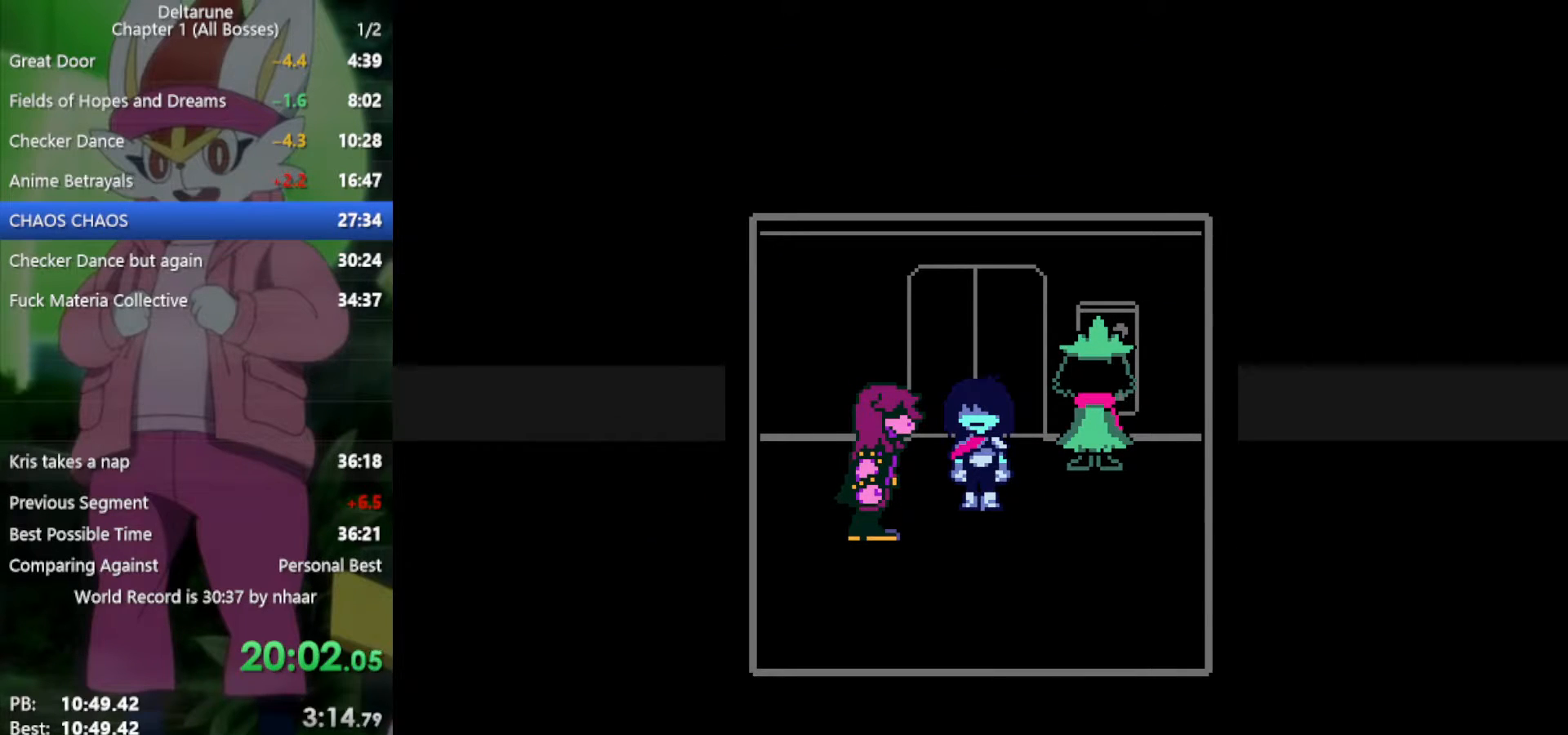
Gameplay with keyboard; each line is a JSON object with the keys held at the frame after it. "events" lists presses ("down") and releases ("up") of "c", "ctrl", "down", "left", "return", "right", "shift", "up", "x" and "z" between this image and that frame as [ms after this image, input, new state], when the widget could be followed in between. No other keys are recorded. Mouse input is not recorded.
{"keys": ["down", "x"], "events": [[33, "return", "up"], [33, "z", "down"], [133, "return", "down"], [133, "z", "up"], [167, "return", "up"], [217, "z", "down"], [267, "return", "down"], [317, "return", "up"], [317, "z", "up"], [400, "z", "down"], [450, "return", "down"], [500, "return", "up"], [500, "z", "up"]]}
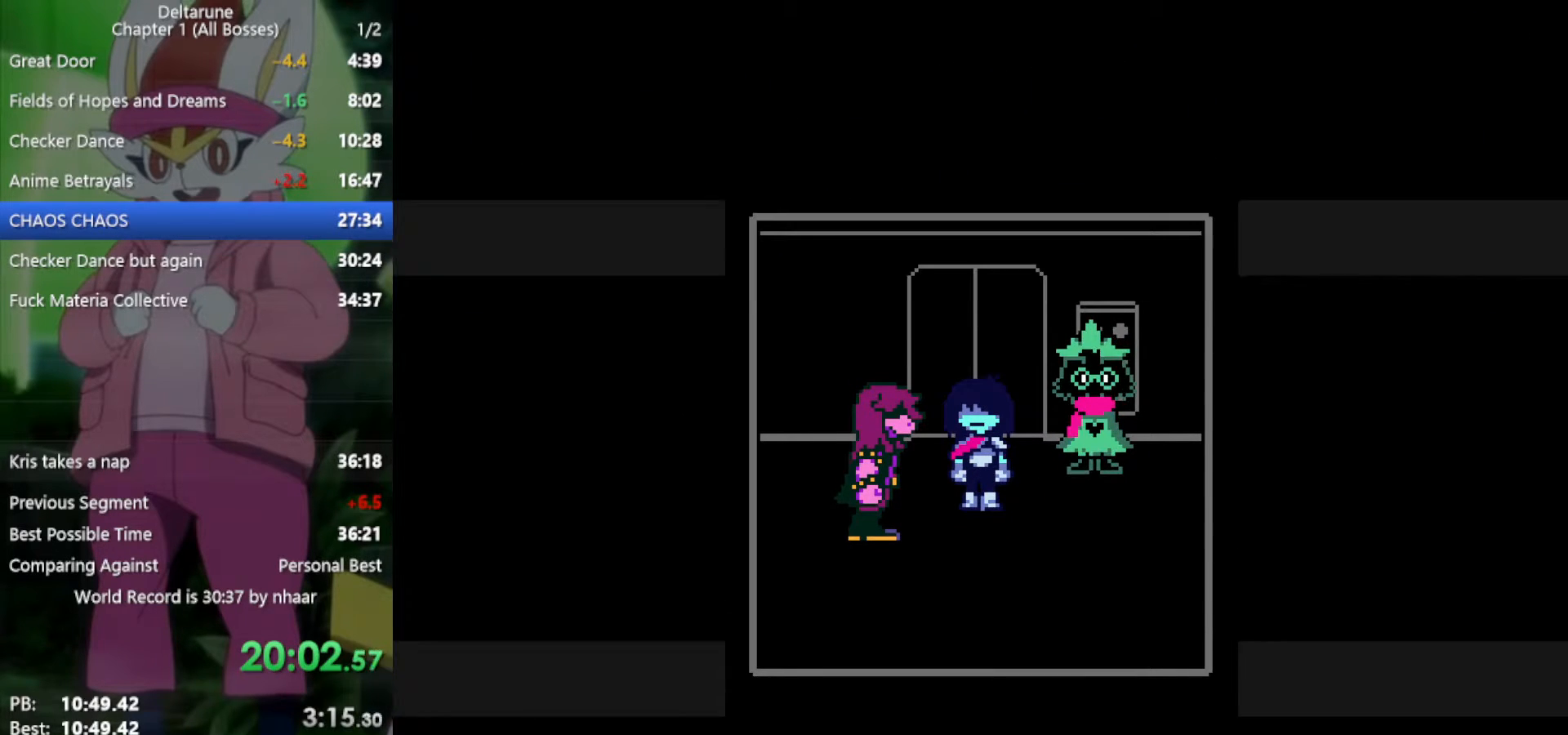
{"keys": ["down", "x"], "events": [[83, "return", "down"], [83, "z", "down"], [167, "return", "up"], [167, "z", "up"], [267, "return", "down"], [267, "z", "down"], [350, "return", "up"], [350, "z", "up"], [400, "return", "down"], [400, "z", "down"], [500, "return", "up"], [500, "z", "up"]]}
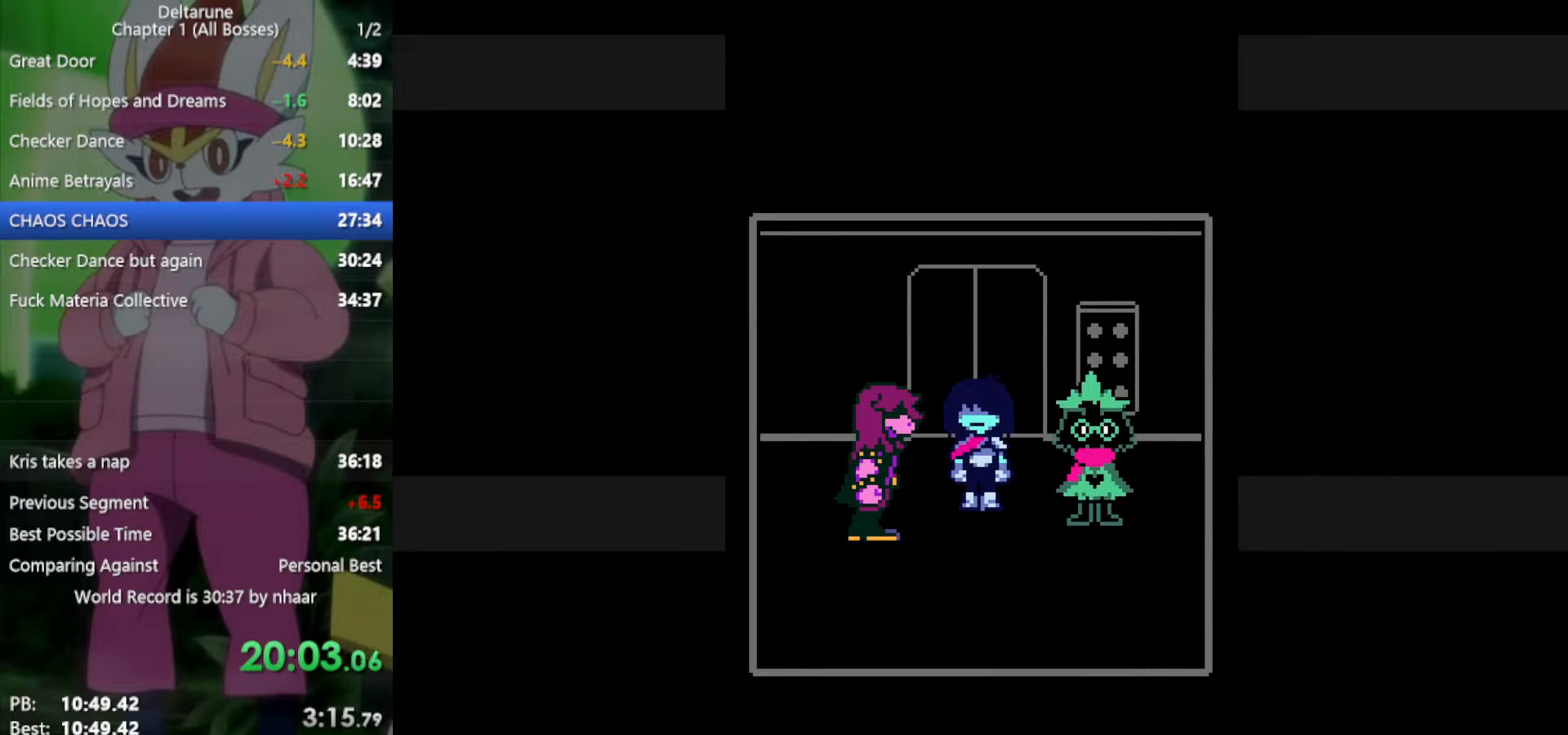
{"keys": ["down", "return", "x"], "events": [[83, "return", "down"], [83, "z", "down"], [133, "return", "up"], [183, "z", "up"], [217, "return", "down"], [267, "return", "up"], [267, "z", "down"], [367, "return", "down"], [367, "z", "up"], [400, "return", "up"], [450, "return", "down"], [450, "z", "down"], [500, "z", "up"]]}
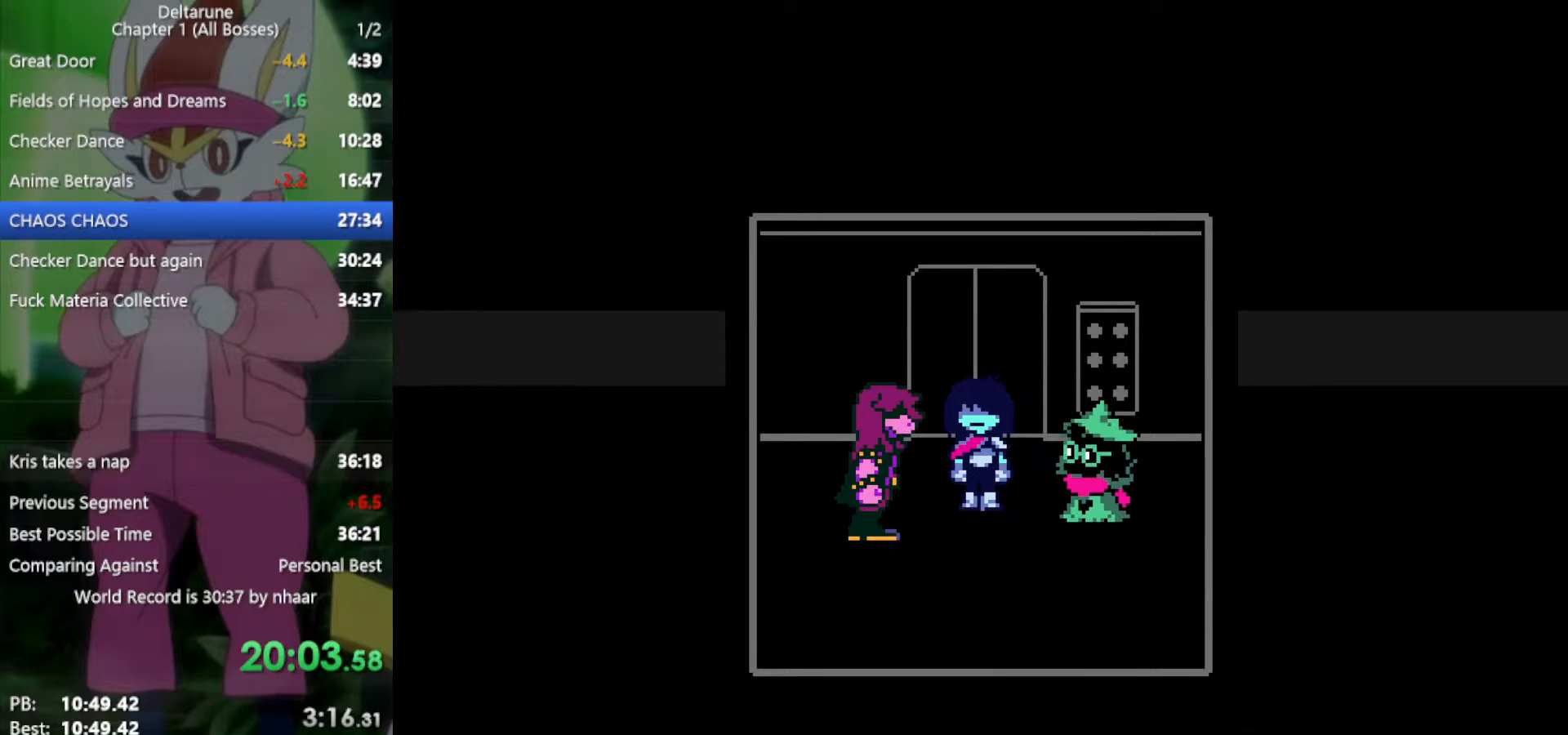
{"keys": ["down", "x", "z"], "events": [[50, "return", "up"], [83, "z", "down"], [133, "return", "down"], [183, "return", "up"], [183, "z", "up"], [267, "return", "down"], [267, "z", "down"], [367, "return", "up"], [367, "z", "up"], [417, "return", "down"], [450, "z", "down"], [500, "return", "up"]]}
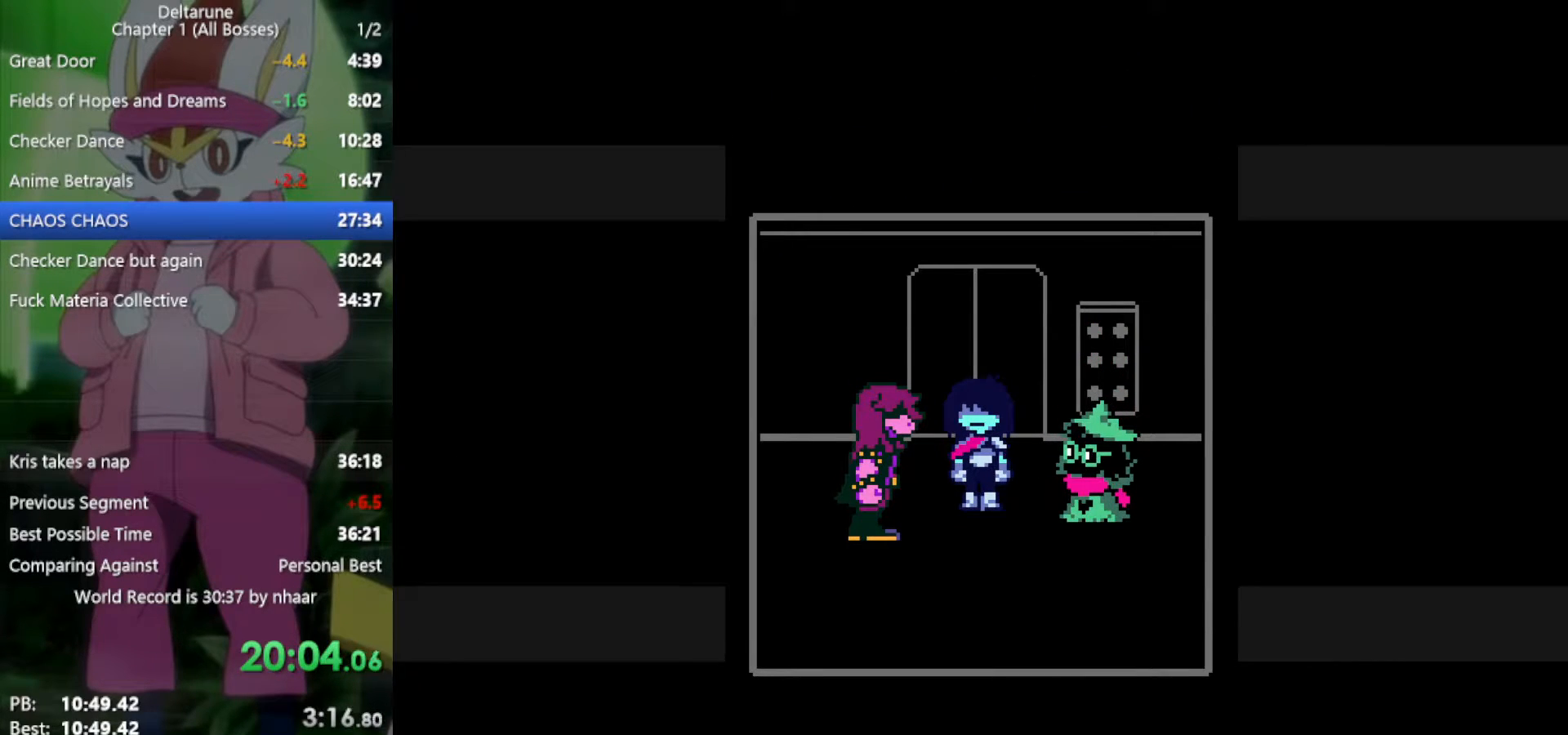
{"keys": ["down", "x", "z"], "events": [[50, "z", "up"], [100, "return", "down"], [133, "z", "down"], [183, "return", "up"], [233, "z", "up"], [283, "return", "down"], [317, "return", "up"], [317, "z", "down"], [417, "return", "down"], [417, "z", "up"], [500, "return", "up"], [500, "z", "down"]]}
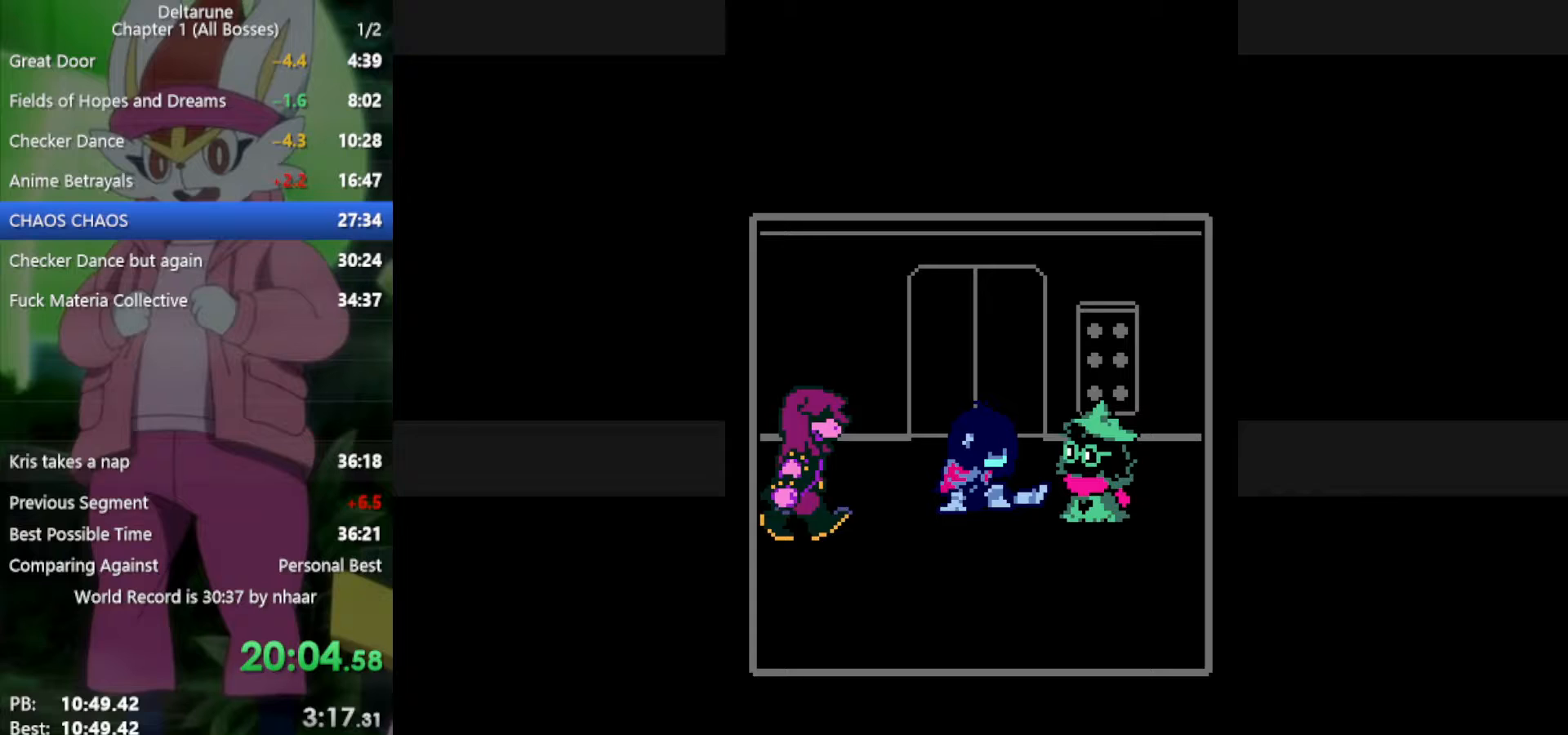
{"keys": ["down", "x"], "events": [[100, "return", "down"], [100, "z", "up"], [183, "return", "up"], [183, "z", "down"], [233, "return", "down"], [283, "z", "up"], [317, "return", "up"], [367, "z", "down"], [417, "return", "down"], [467, "z", "up"], [500, "return", "up"]]}
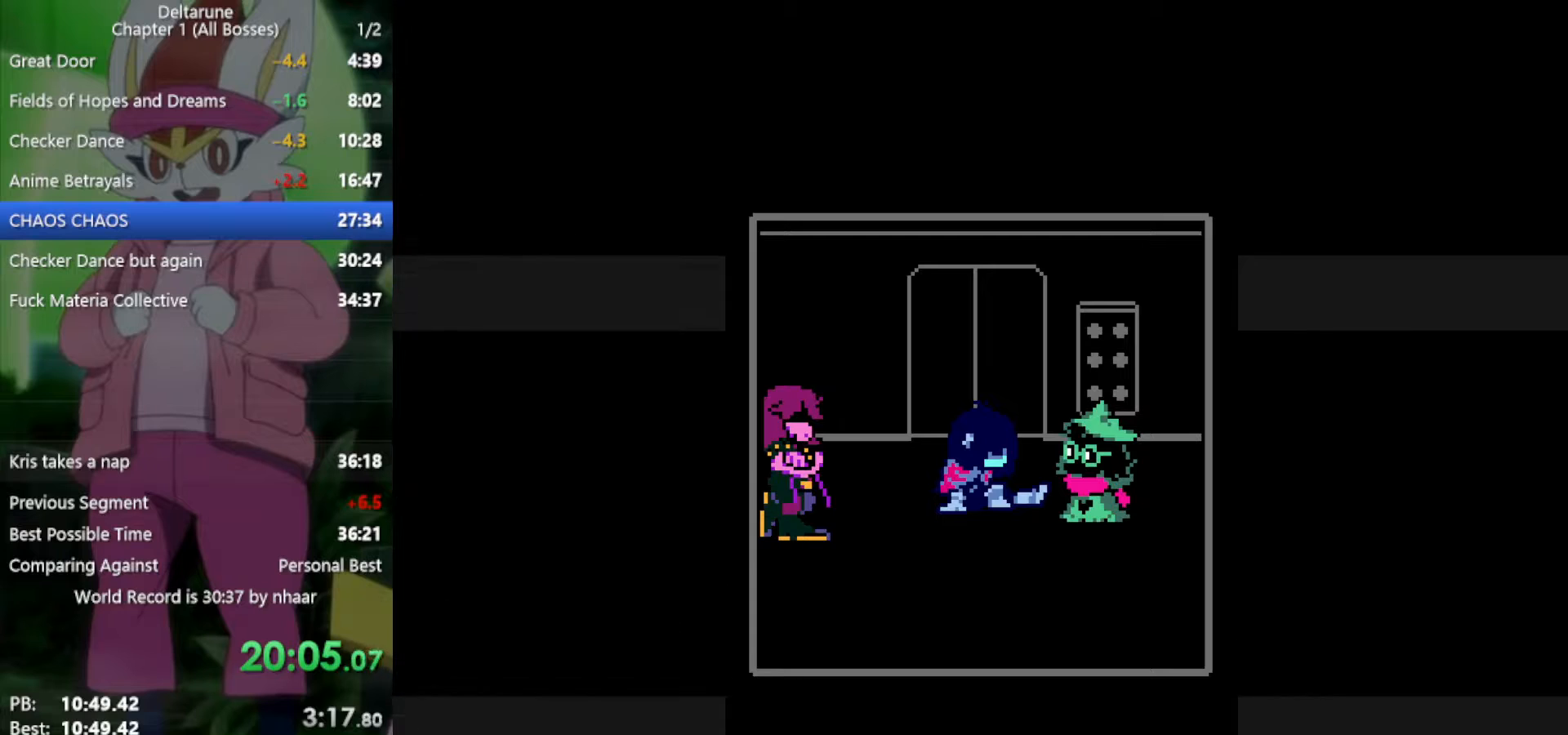
{"keys": ["down", "return", "x", "z"], "events": [[50, "z", "down"], [100, "return", "down"], [150, "z", "up"], [183, "return", "up"], [233, "z", "down"], [283, "return", "down"], [367, "return", "up"], [367, "z", "up"], [467, "return", "down"], [467, "z", "down"]]}
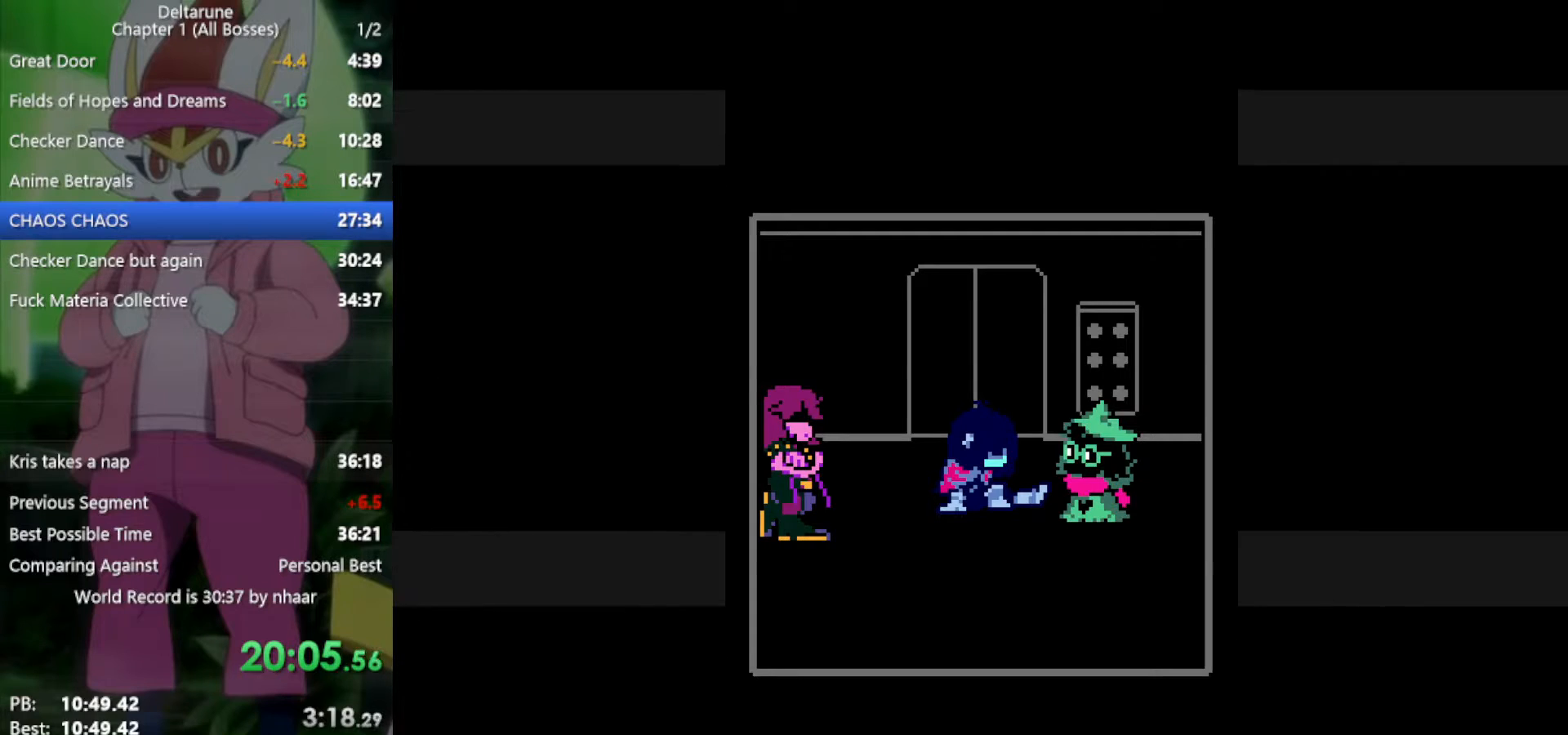
{"keys": ["down", "x", "z"], "events": [[50, "return", "up"], [50, "z", "up"], [150, "return", "down"], [200, "z", "down"], [233, "return", "up"], [283, "z", "up"], [383, "return", "down"], [417, "z", "down"], [467, "return", "up"]]}
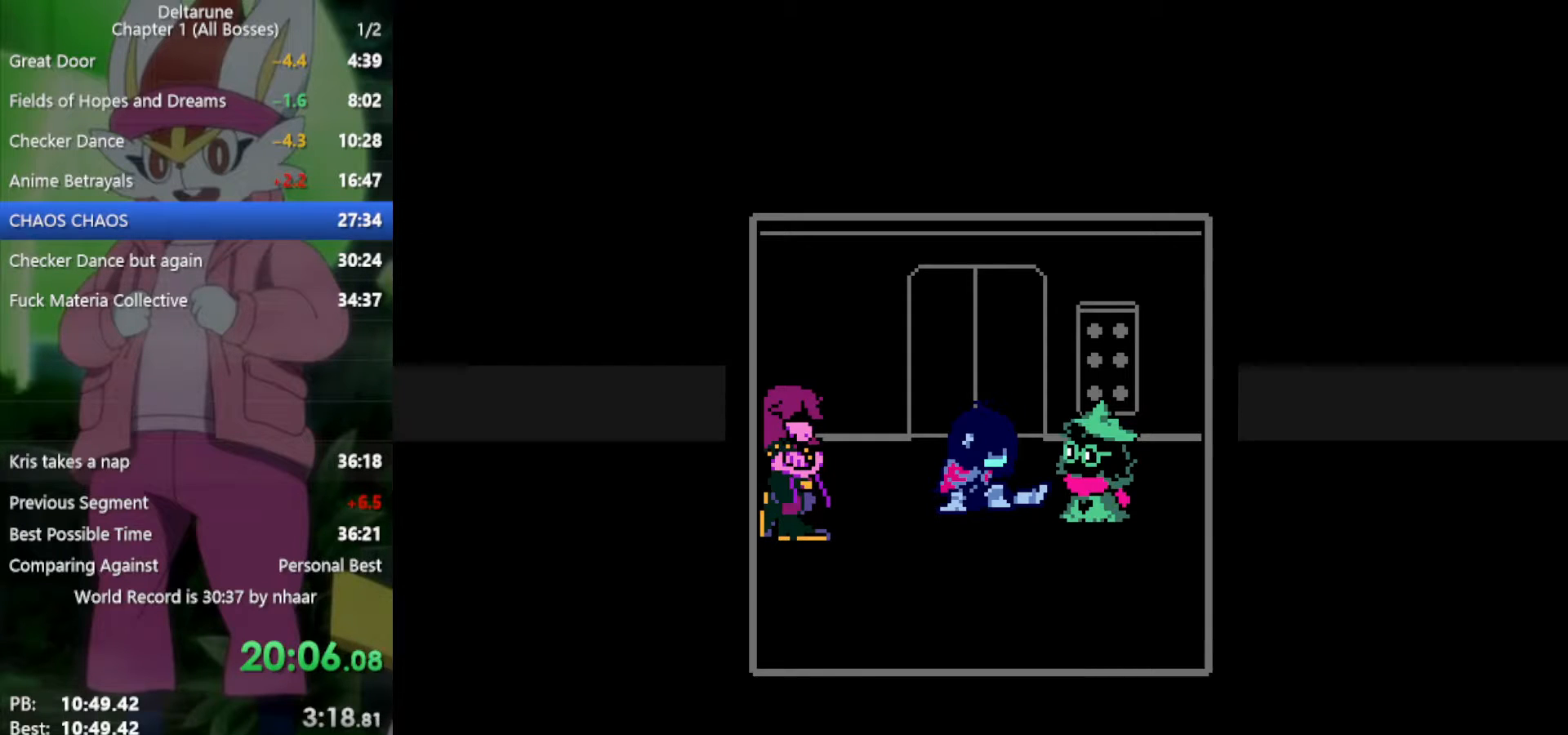
{"keys": ["down", "x", "z"], "events": [[67, "z", "up"], [100, "return", "down"], [150, "z", "down"], [200, "return", "up"], [283, "return", "down"], [283, "z", "up"], [417, "return", "up"], [417, "z", "down"]]}
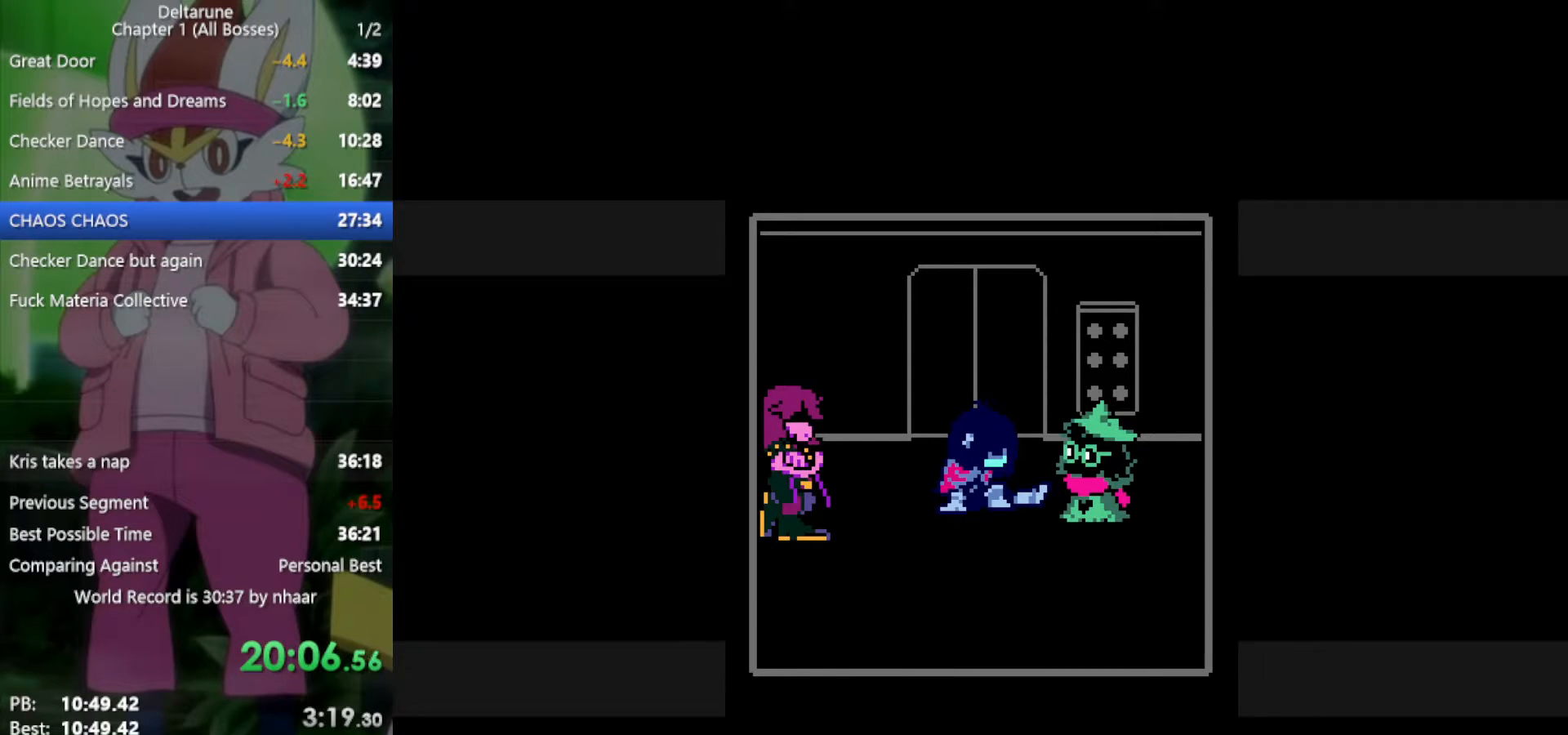
{"keys": ["down", "return", "x", "z"], "events": [[17, "return", "down"], [67, "z", "up"], [100, "return", "up"], [200, "z", "down"], [250, "return", "down"], [283, "z", "up"], [333, "return", "up"], [383, "z", "down"], [417, "return", "down"]]}
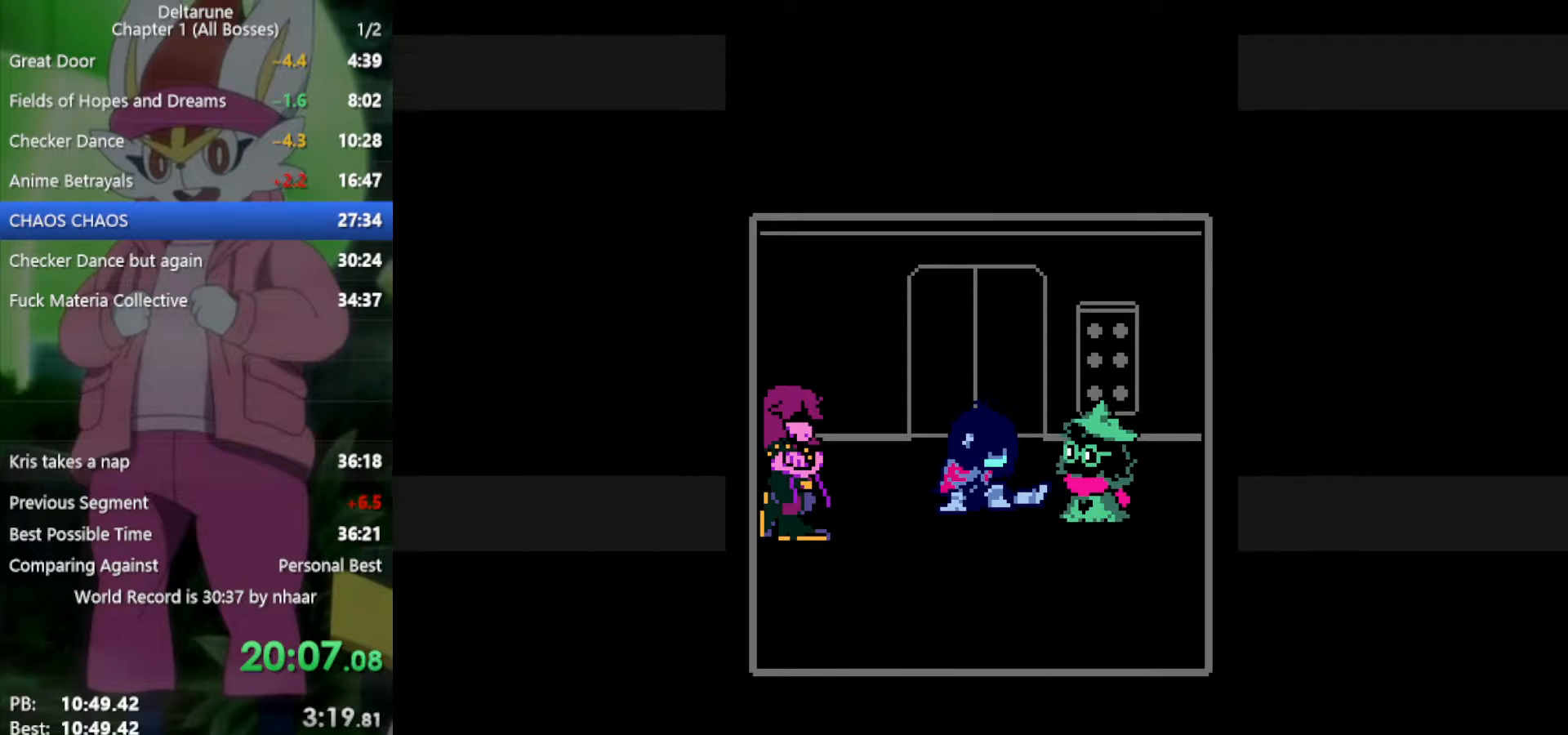
{"keys": ["down", "x", "z"], "events": [[17, "return", "up"], [17, "z", "up"], [100, "return", "down"], [100, "z", "down"], [150, "return", "up"], [200, "z", "up"], [250, "return", "down"], [283, "return", "up"], [283, "z", "down"], [333, "z", "up"], [383, "return", "down"], [433, "return", "up"], [433, "z", "down"]]}
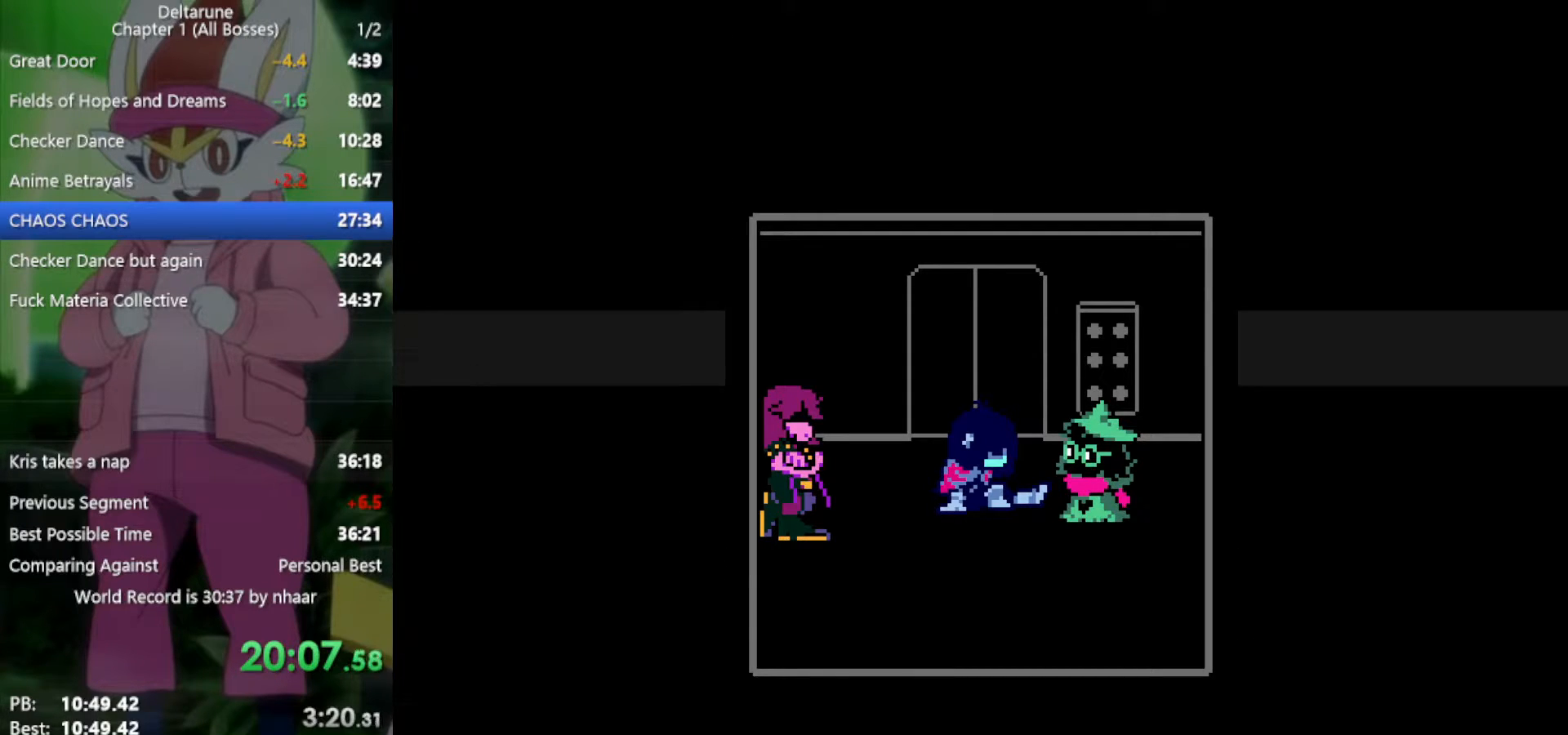
{"keys": ["down", "return", "x"], "events": [[17, "return", "down"], [67, "return", "up"], [67, "z", "up"], [150, "return", "down"], [150, "z", "down"], [200, "return", "up"], [250, "z", "up"], [333, "return", "down"], [333, "z", "down"], [383, "return", "up"], [433, "z", "up"], [483, "return", "down"]]}
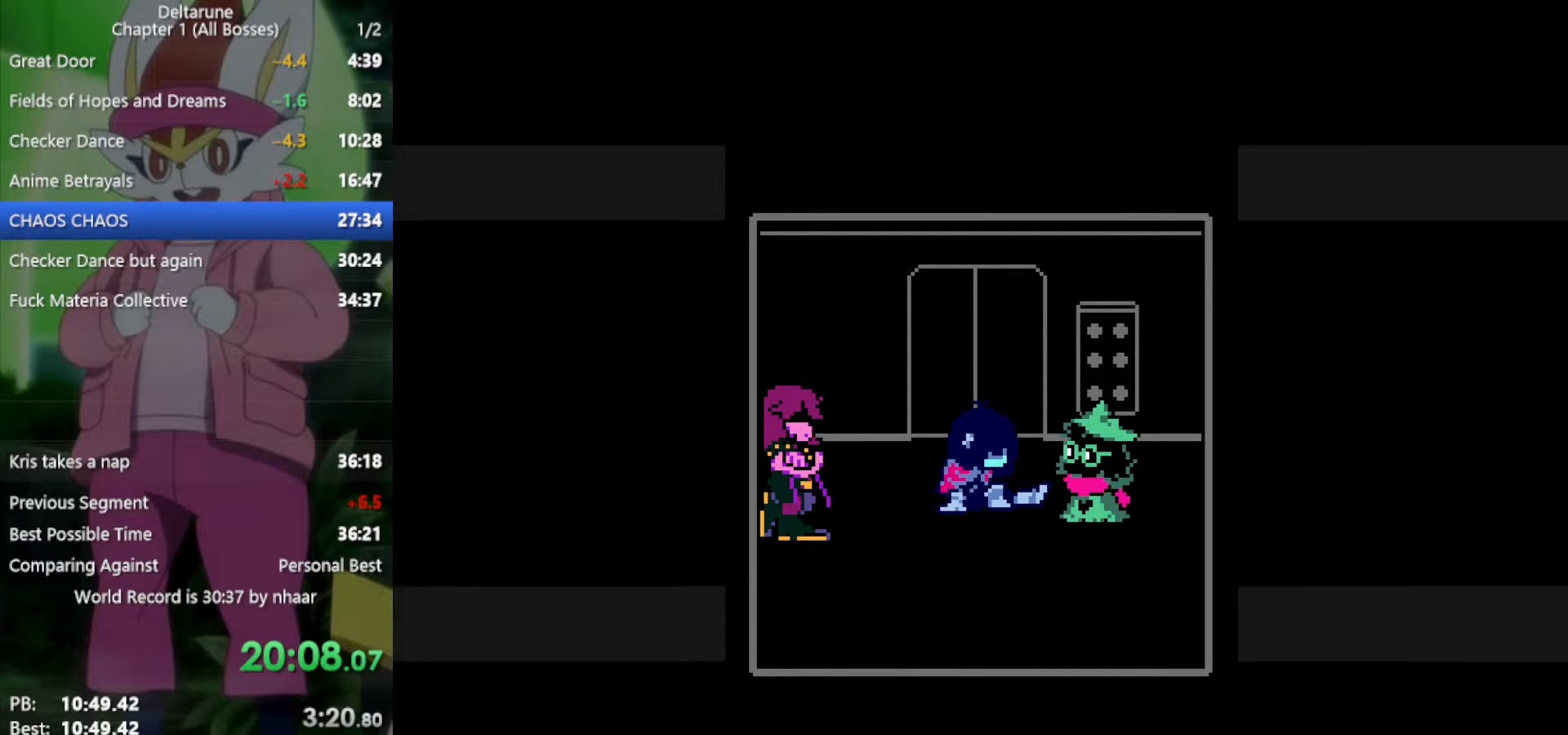
{"keys": ["down", "x", "z"], "events": [[67, "return", "up"], [67, "z", "down"], [167, "return", "down"], [167, "z", "up"], [250, "return", "up"], [250, "z", "down"], [350, "return", "down"], [350, "z", "up"], [383, "return", "up"], [433, "z", "down"]]}
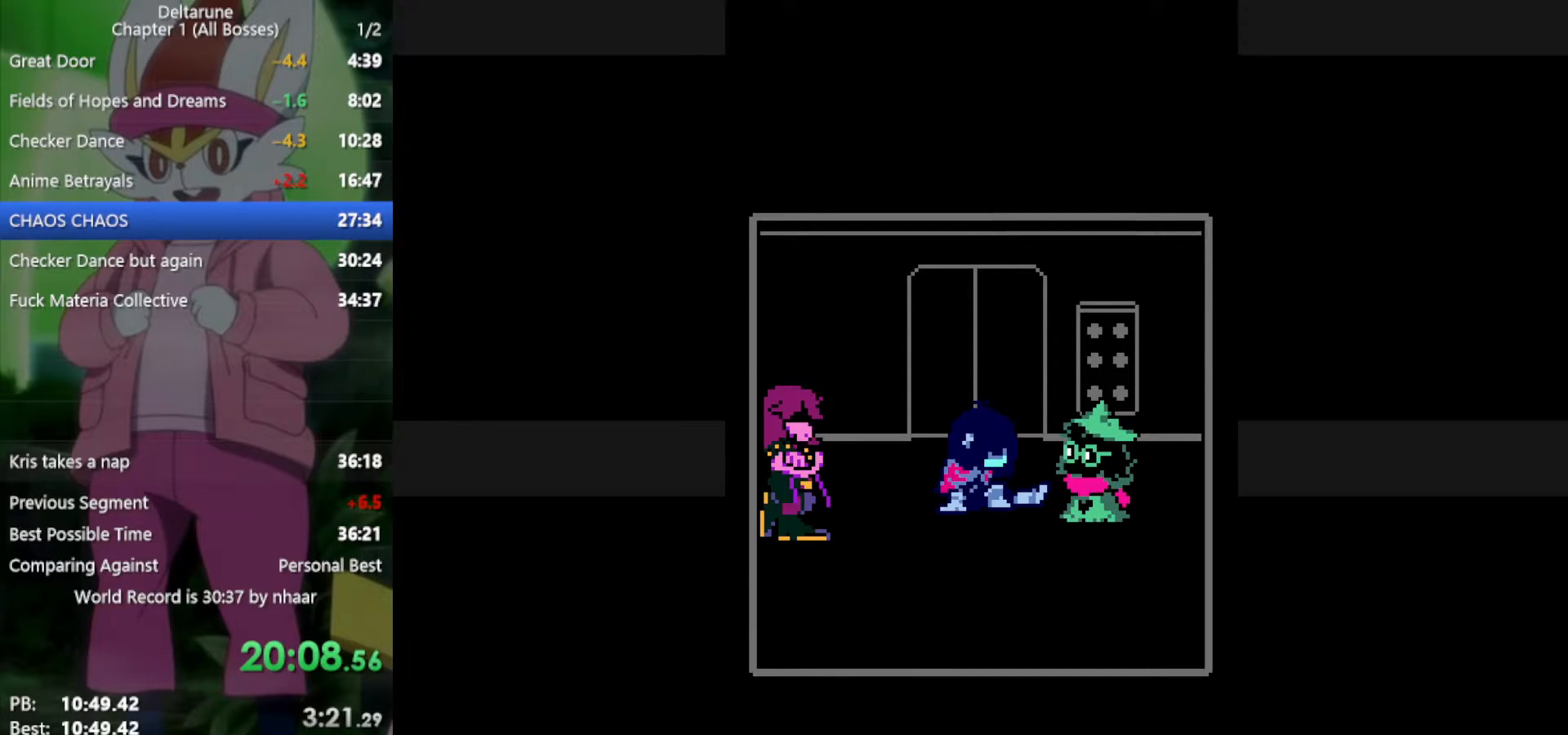
{"keys": ["down", "x"], "events": [[17, "return", "down"], [17, "z", "up"], [67, "return", "up"], [167, "z", "down"], [217, "return", "down"], [250, "return", "up"], [250, "z", "up"], [350, "z", "down"], [400, "return", "down"], [433, "return", "up"], [433, "z", "up"]]}
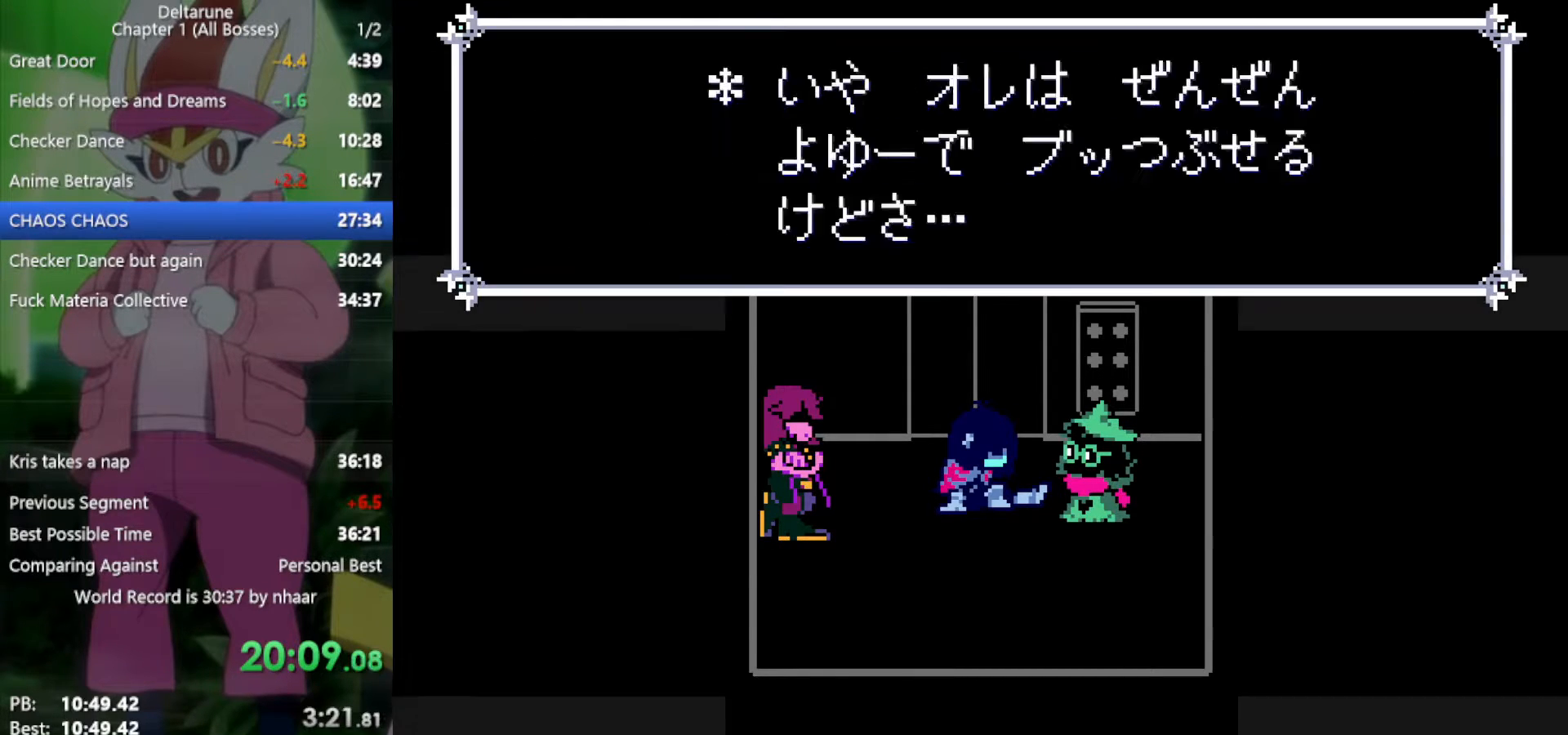
{"keys": ["down", "return", "x"], "events": [[33, "return", "down"], [33, "z", "down"], [117, "return", "up"], [117, "z", "up"], [167, "return", "down"], [217, "z", "down"], [250, "return", "up"], [300, "z", "up"], [350, "return", "down"], [400, "return", "up"], [400, "z", "down"], [483, "return", "down"], [483, "z", "up"]]}
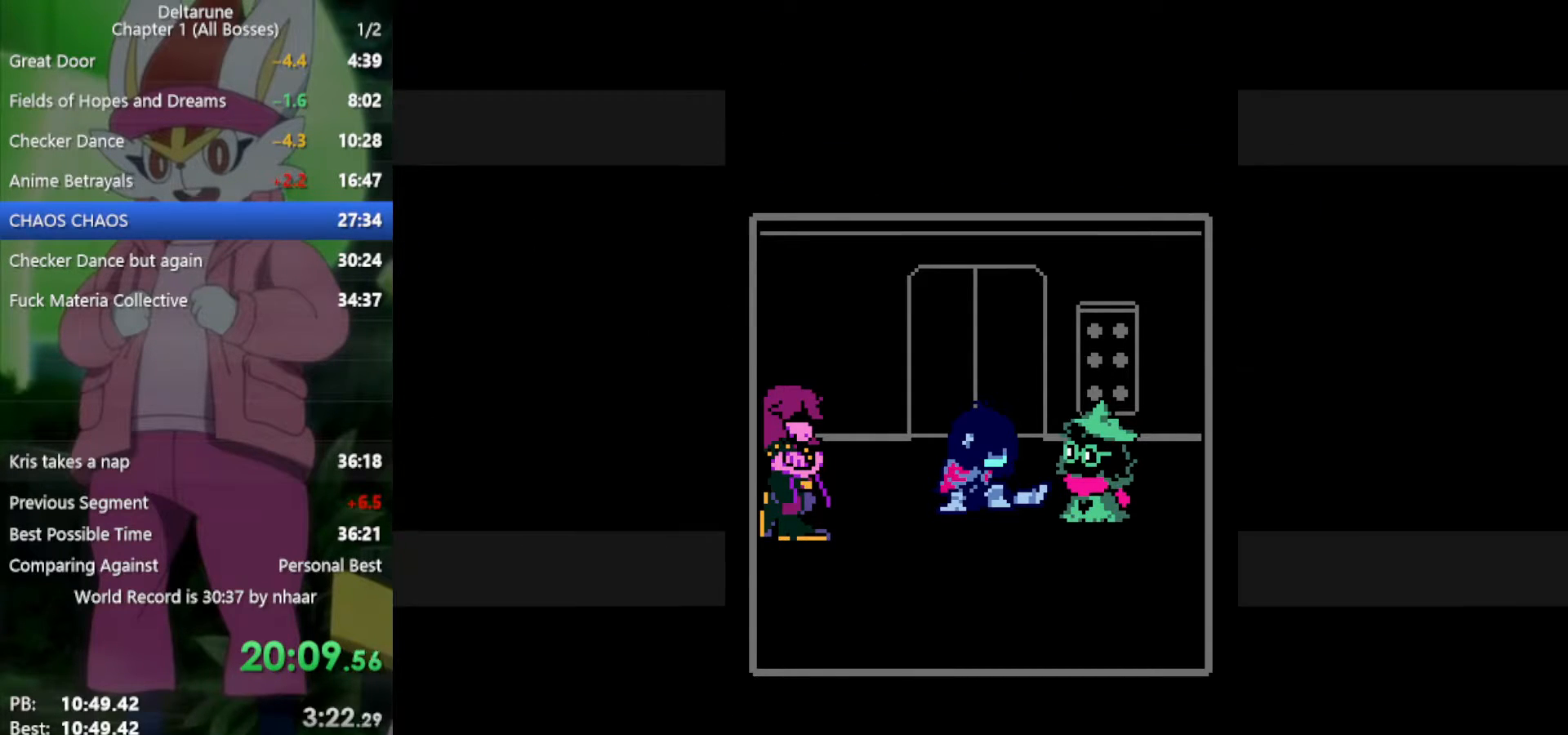
{"keys": ["down", "return", "x", "z"], "events": [[83, "return", "up"], [83, "z", "down"], [167, "return", "down"], [167, "z", "up"], [217, "return", "up"], [217, "z", "down"], [300, "return", "down"], [350, "z", "up"], [400, "return", "up"], [433, "return", "down"], [433, "z", "down"]]}
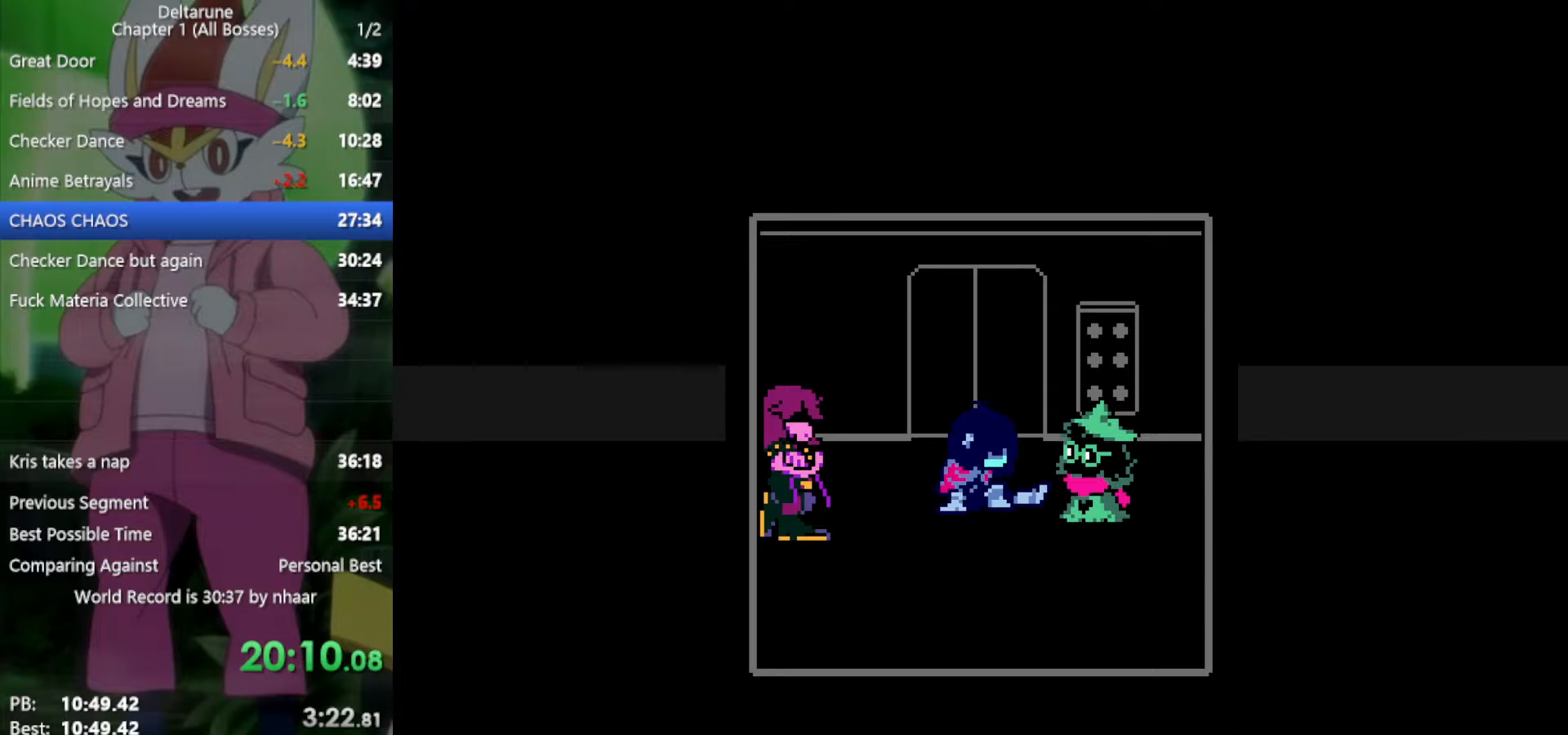
{"keys": ["down", "return", "x", "z"], "events": [[33, "return", "up"], [33, "z", "up"], [117, "return", "down"], [117, "z", "down"], [167, "return", "up"], [217, "z", "up"], [267, "return", "down"], [300, "z", "down"], [350, "return", "up"], [400, "z", "up"], [450, "return", "down"], [483, "z", "down"]]}
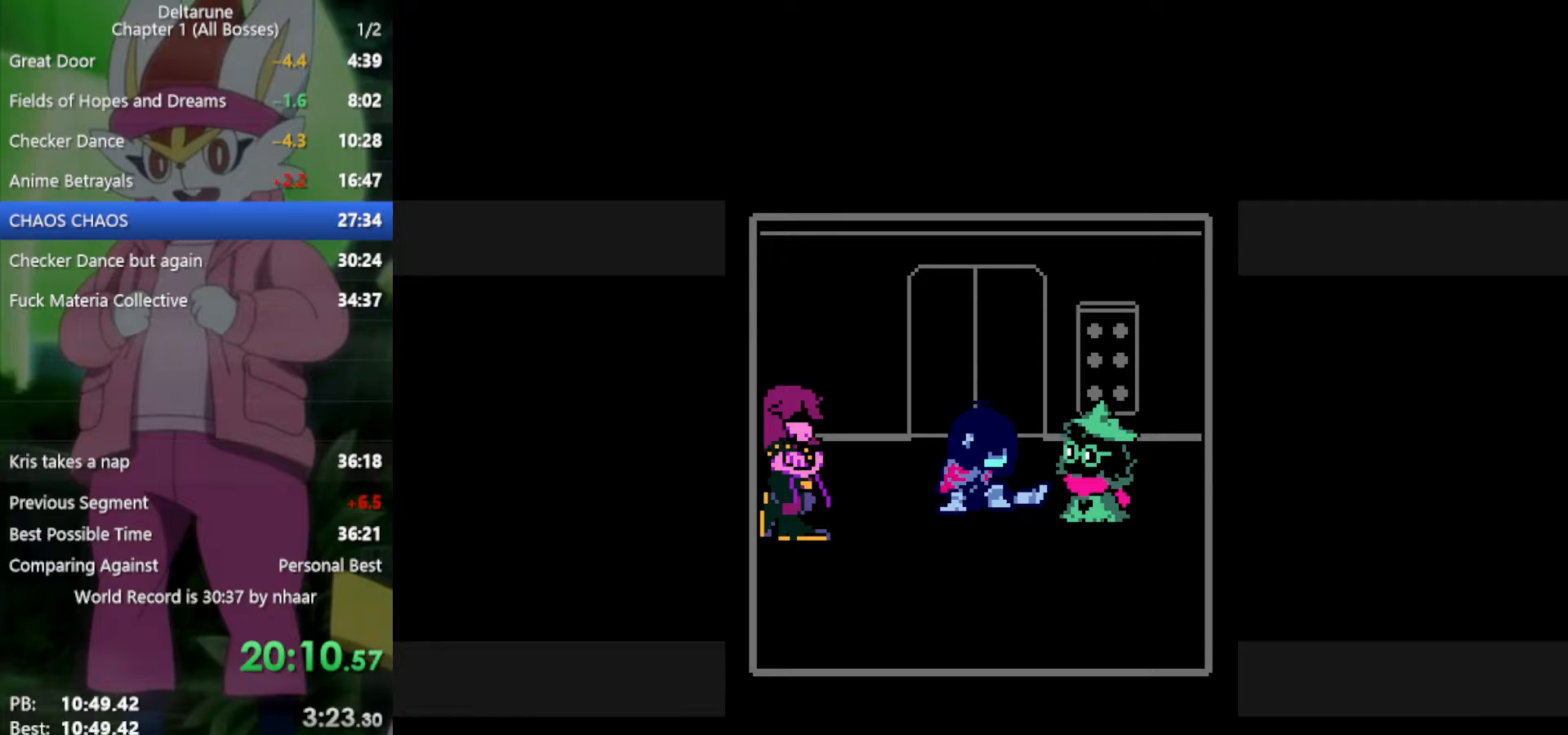
{"keys": ["down", "return", "x"], "events": [[33, "return", "up"], [83, "z", "up"], [133, "return", "down"], [167, "z", "down"], [217, "return", "up"], [267, "z", "up"], [317, "return", "down"], [350, "z", "down"], [400, "return", "up"], [450, "z", "up"], [500, "return", "down"]]}
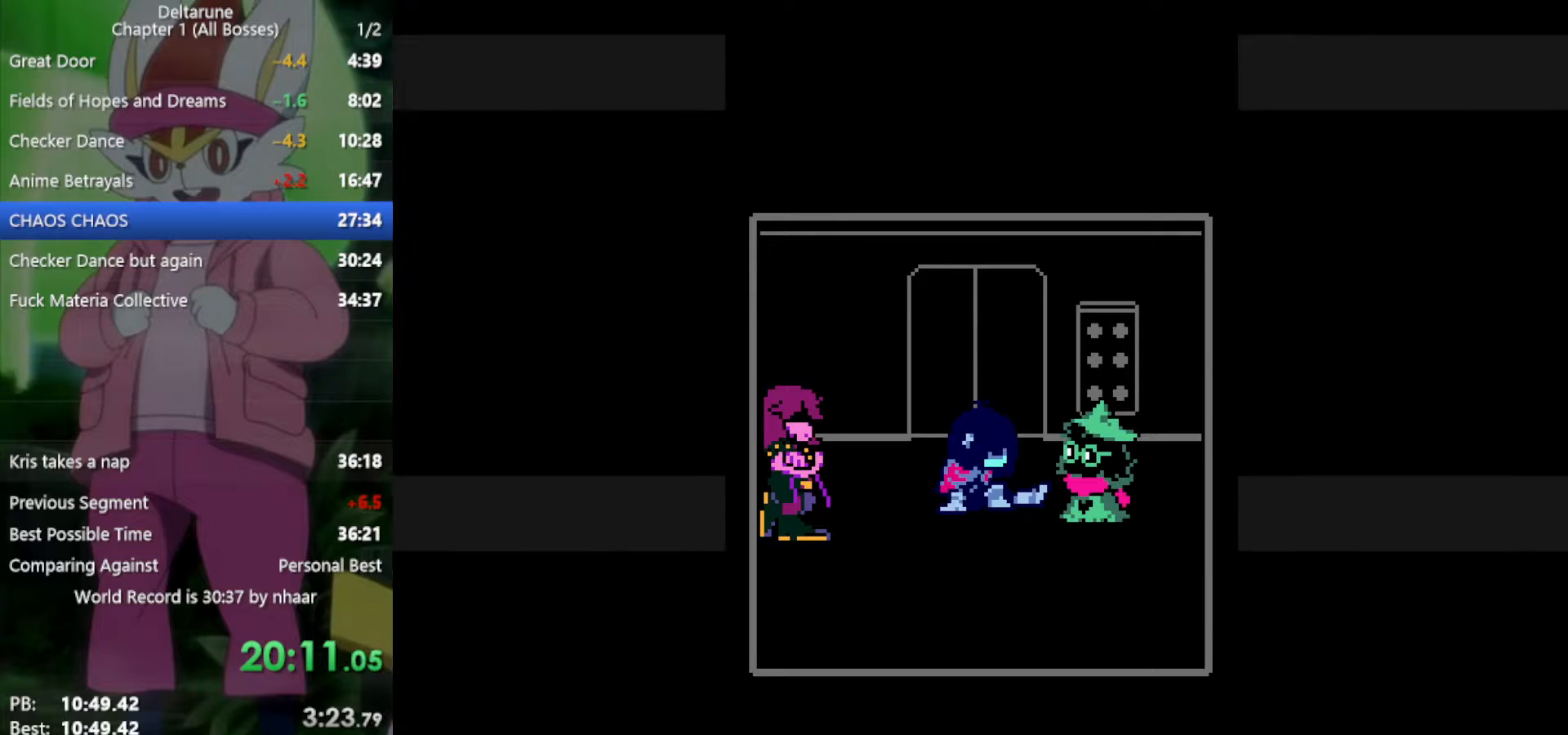
{"keys": ["down", "x"], "events": [[33, "z", "down"], [83, "return", "up"], [133, "z", "up"], [217, "return", "down"], [217, "z", "down"], [267, "return", "up"], [317, "z", "up"], [367, "return", "down"], [400, "z", "down"], [500, "return", "up"], [500, "z", "up"]]}
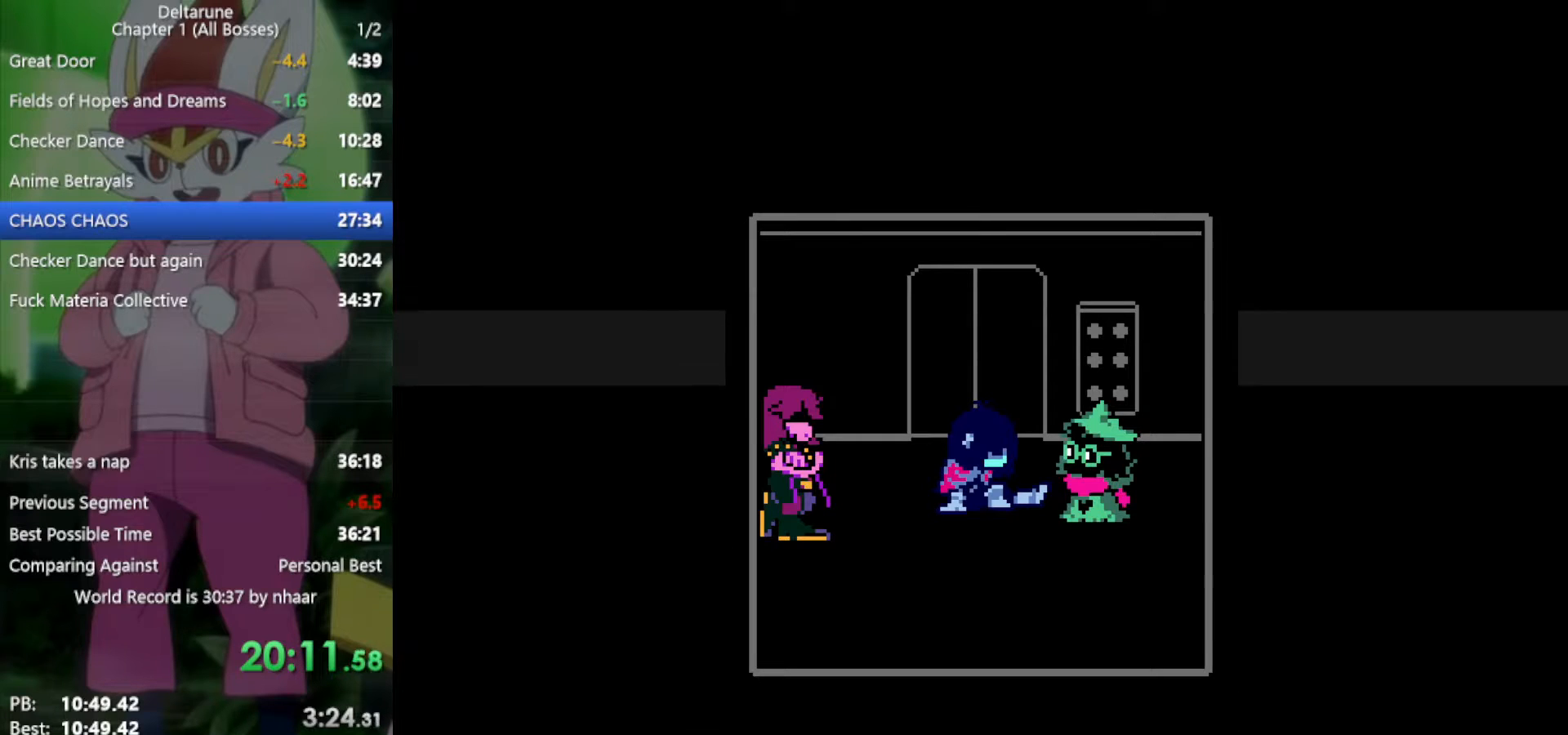
{"keys": ["down", "return", "x"], "events": [[50, "return", "down"], [133, "z", "down"], [183, "return", "up"], [233, "z", "up"], [267, "return", "down"], [367, "return", "up"], [367, "z", "down"], [450, "z", "up"], [500, "return", "down"]]}
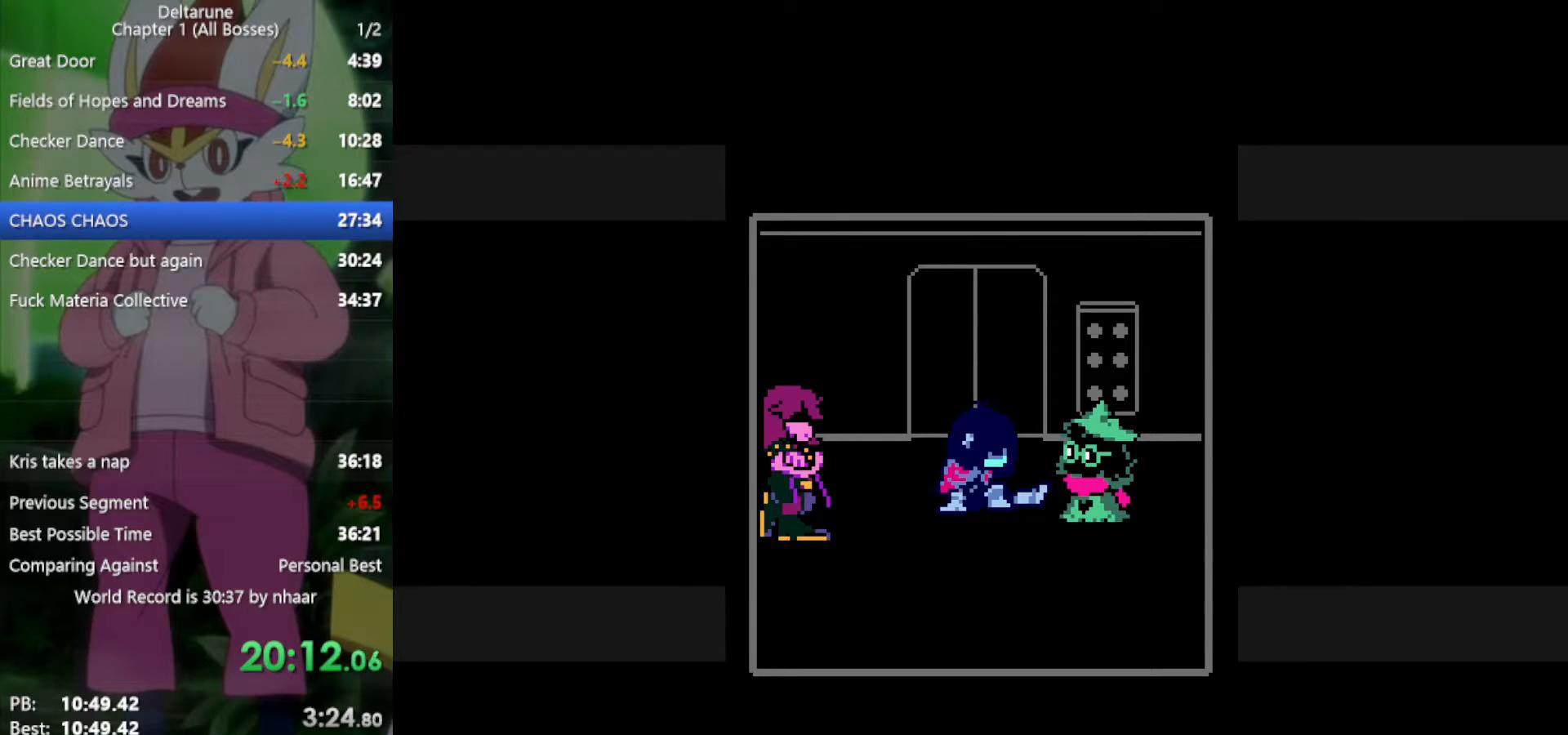
{"keys": ["down", "x", "z"], "events": [[50, "z", "down"], [100, "return", "up"], [133, "z", "up"], [233, "return", "down"], [283, "z", "down"], [317, "return", "up"], [367, "z", "up"], [417, "return", "down"], [467, "z", "down"], [500, "return", "up"]]}
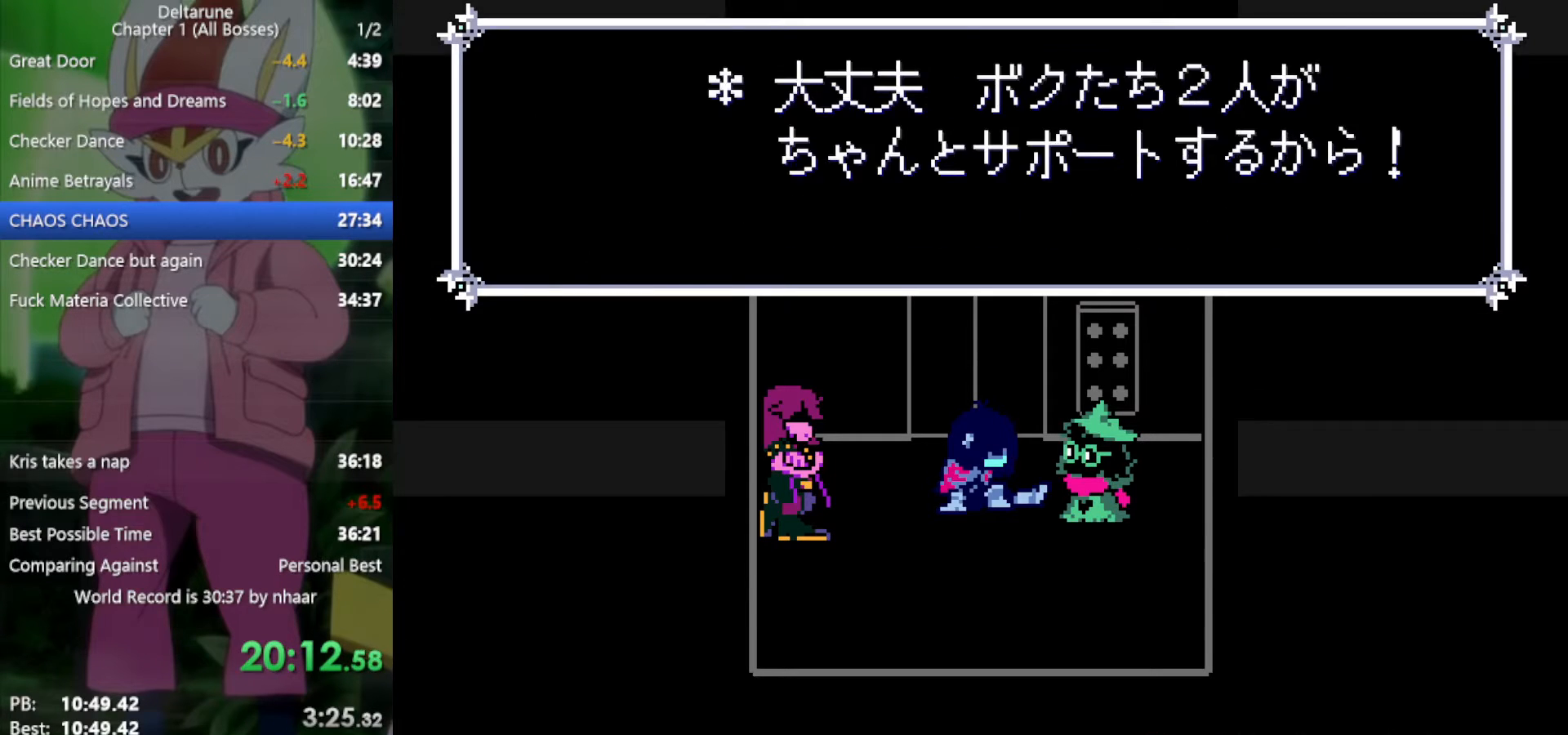
{"keys": ["down", "return", "x"], "events": [[100, "return", "down"], [100, "z", "up"], [183, "return", "up"], [183, "z", "down"], [283, "return", "down"], [283, "z", "up"], [333, "return", "up"], [367, "z", "down"], [417, "return", "down"], [467, "z", "up"]]}
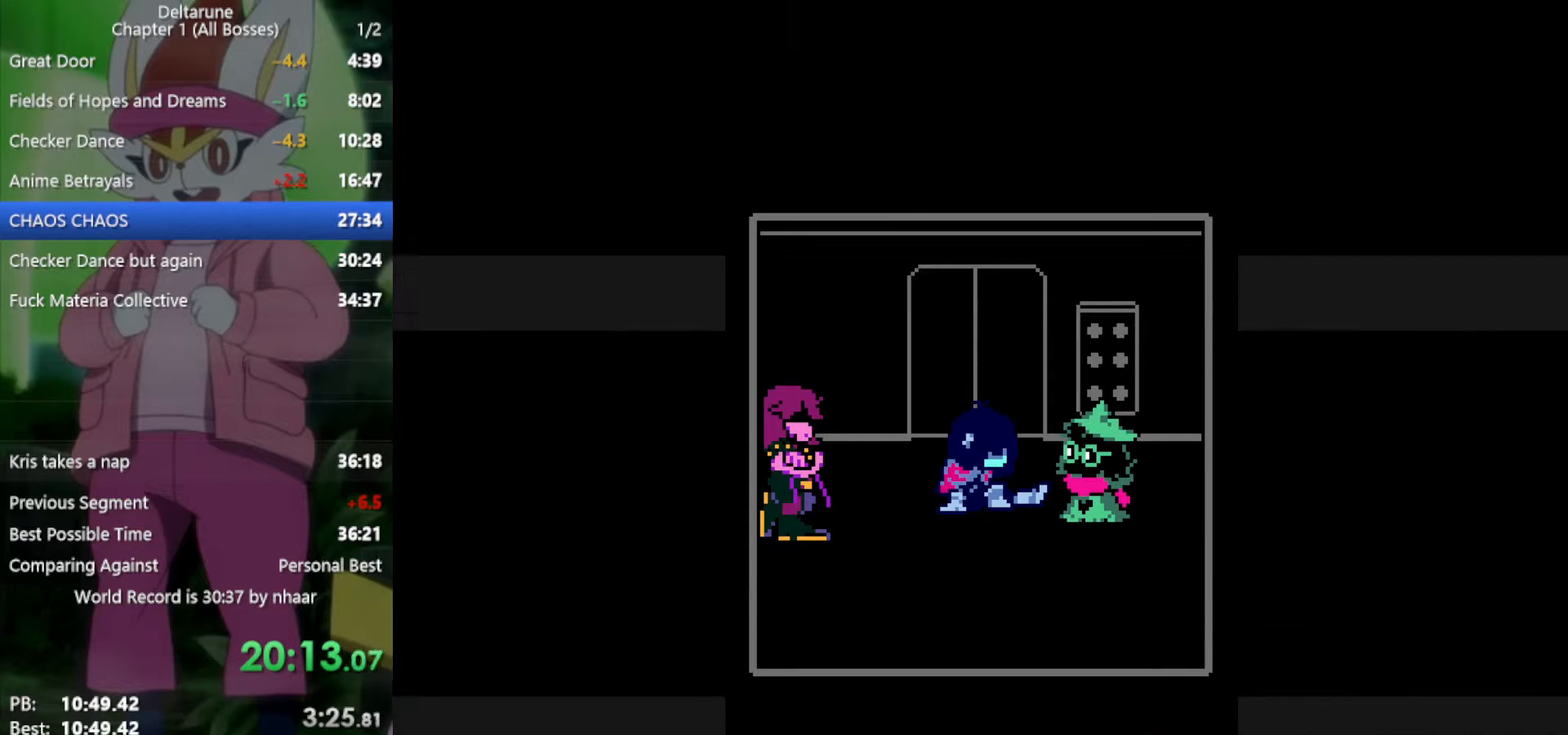
{"keys": ["down", "return", "x", "z"], "events": [[17, "return", "up"], [50, "z", "down"], [100, "return", "down"], [150, "return", "up"], [150, "z", "up"], [233, "return", "down"], [233, "z", "down"], [333, "return", "up"], [333, "z", "up"], [417, "return", "down"], [467, "z", "down"]]}
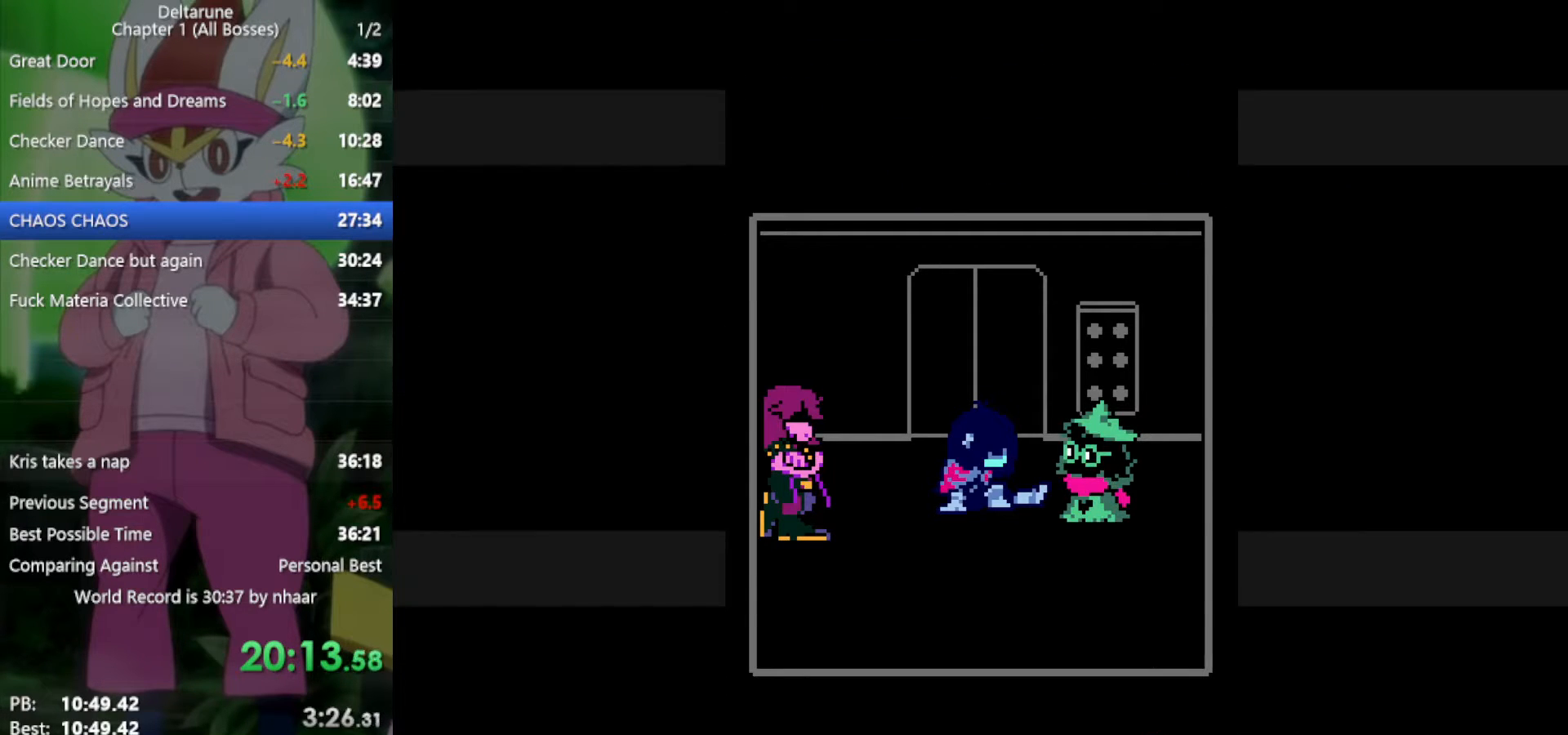
{"keys": ["down", "return", "x"], "events": [[17, "return", "up"], [67, "z", "up"], [100, "return", "down"], [150, "return", "up"], [150, "z", "down"], [250, "return", "down"], [250, "z", "up"], [333, "return", "up"], [333, "z", "down"], [433, "z", "up"], [467, "return", "down"]]}
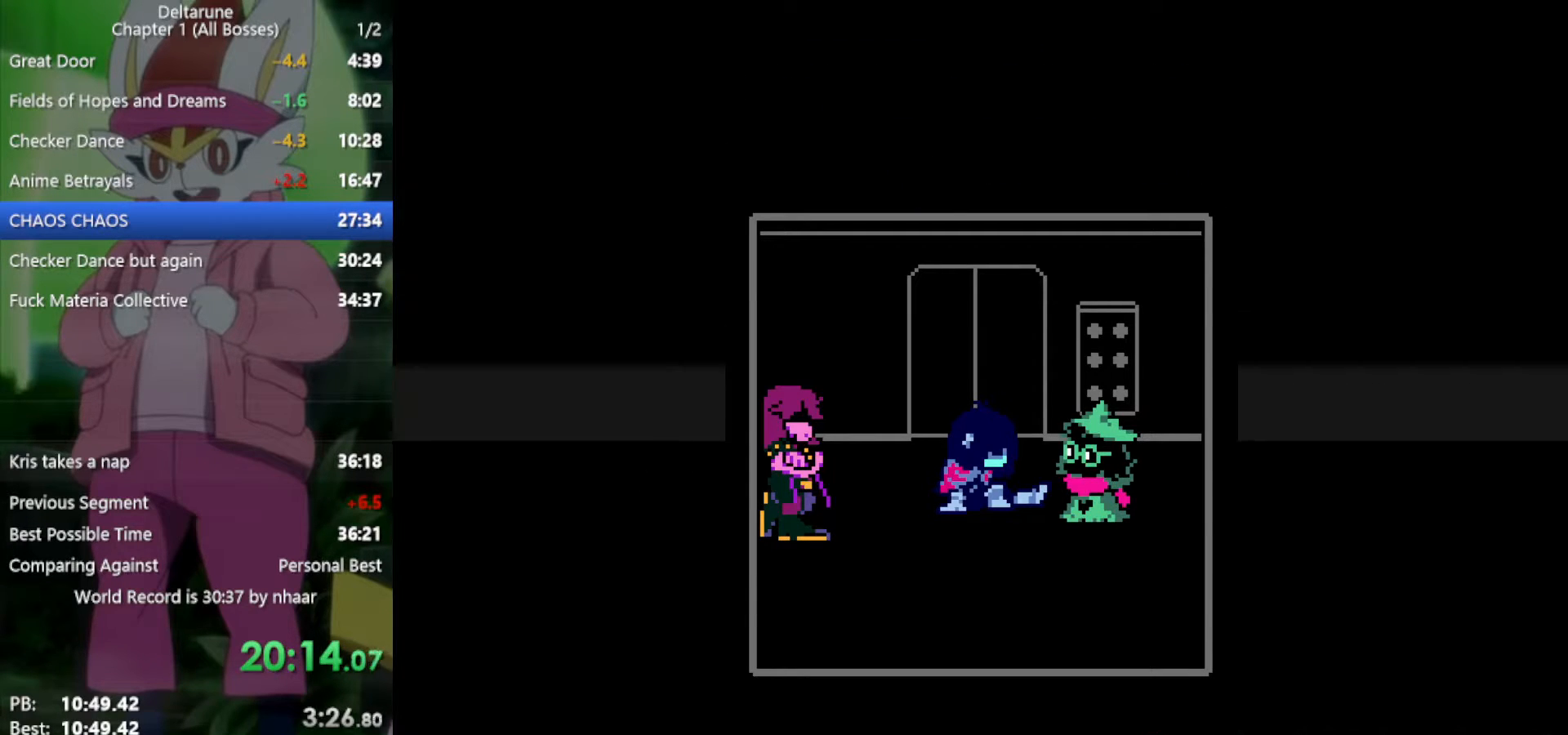
{"keys": ["down", "x", "z"], "events": [[17, "return", "up"], [17, "z", "down"], [117, "z", "up"], [150, "return", "down"], [200, "z", "down"], [250, "return", "up"], [333, "return", "down"], [333, "z", "up"], [433, "return", "up"], [433, "z", "down"]]}
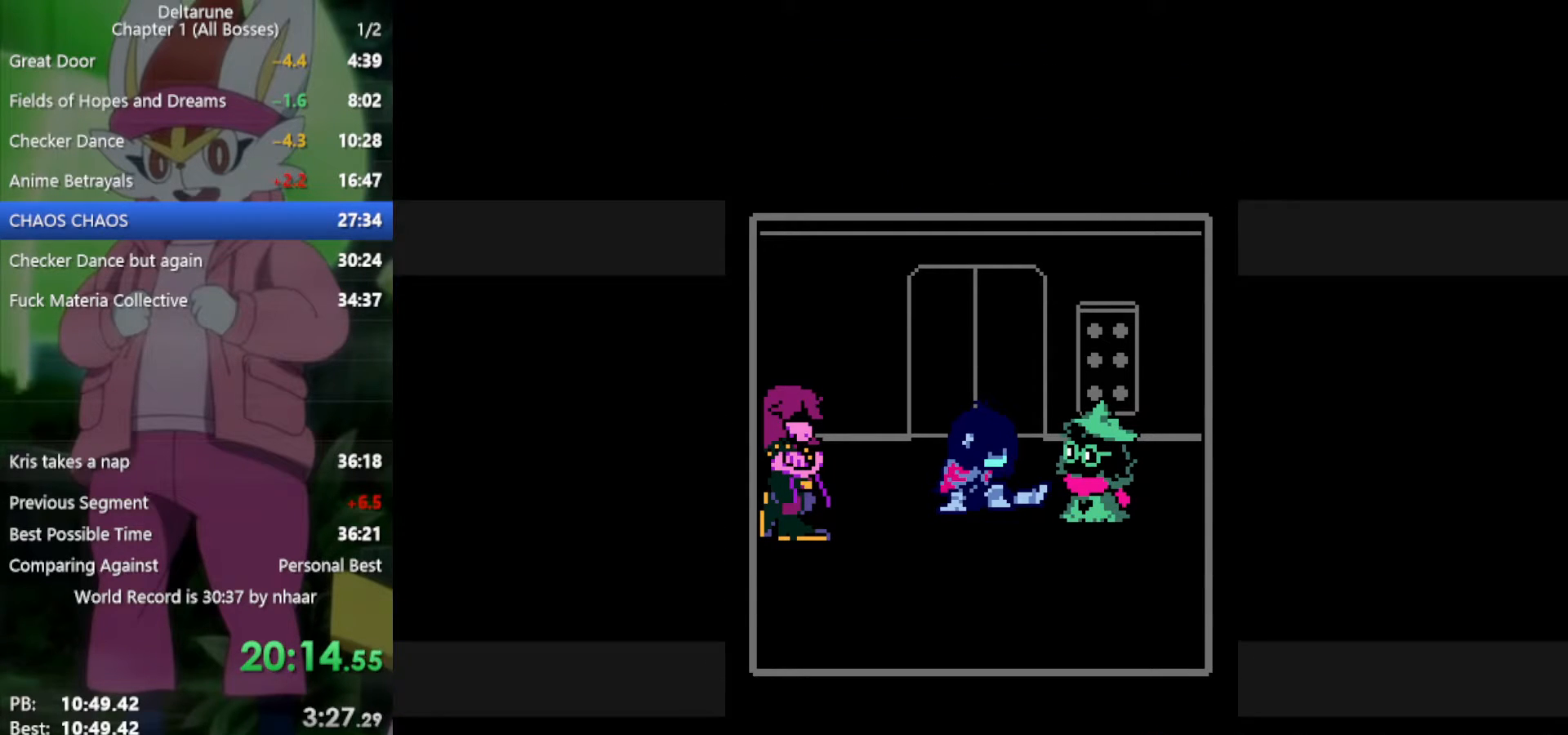
{"keys": ["down", "x", "z"], "events": [[17, "return", "down"], [17, "z", "up"], [117, "return", "up"], [117, "z", "down"], [200, "return", "down"], [200, "z", "up"], [300, "return", "up"], [300, "z", "down"], [383, "return", "down"], [383, "z", "up"], [433, "return", "up"], [483, "z", "down"]]}
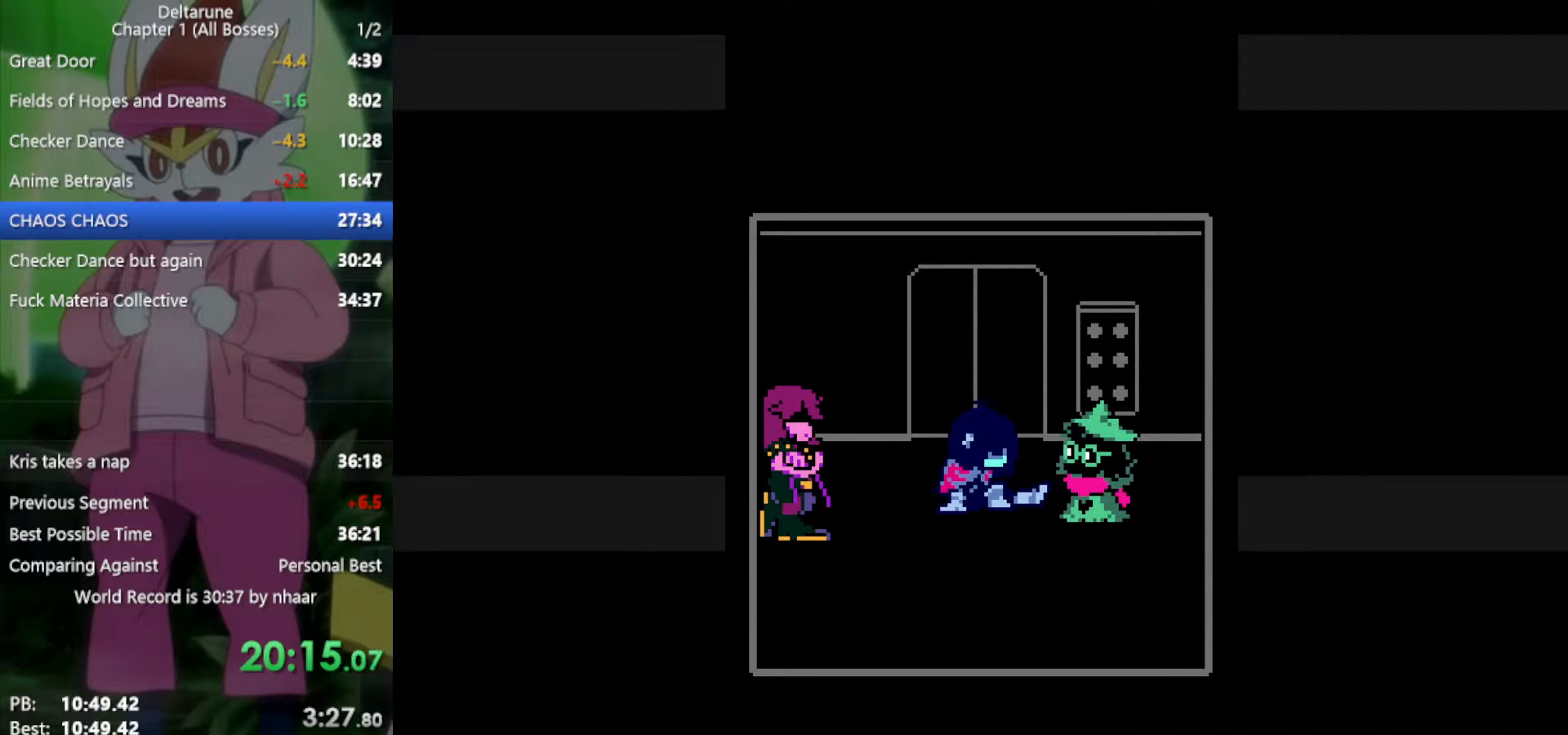
{"keys": ["down", "x"], "events": [[17, "return", "down"], [117, "return", "up"], [117, "z", "up"], [200, "return", "down"], [200, "z", "down"], [250, "return", "up"], [300, "z", "up"], [350, "return", "down"], [383, "z", "down"], [433, "return", "up"], [483, "z", "up"]]}
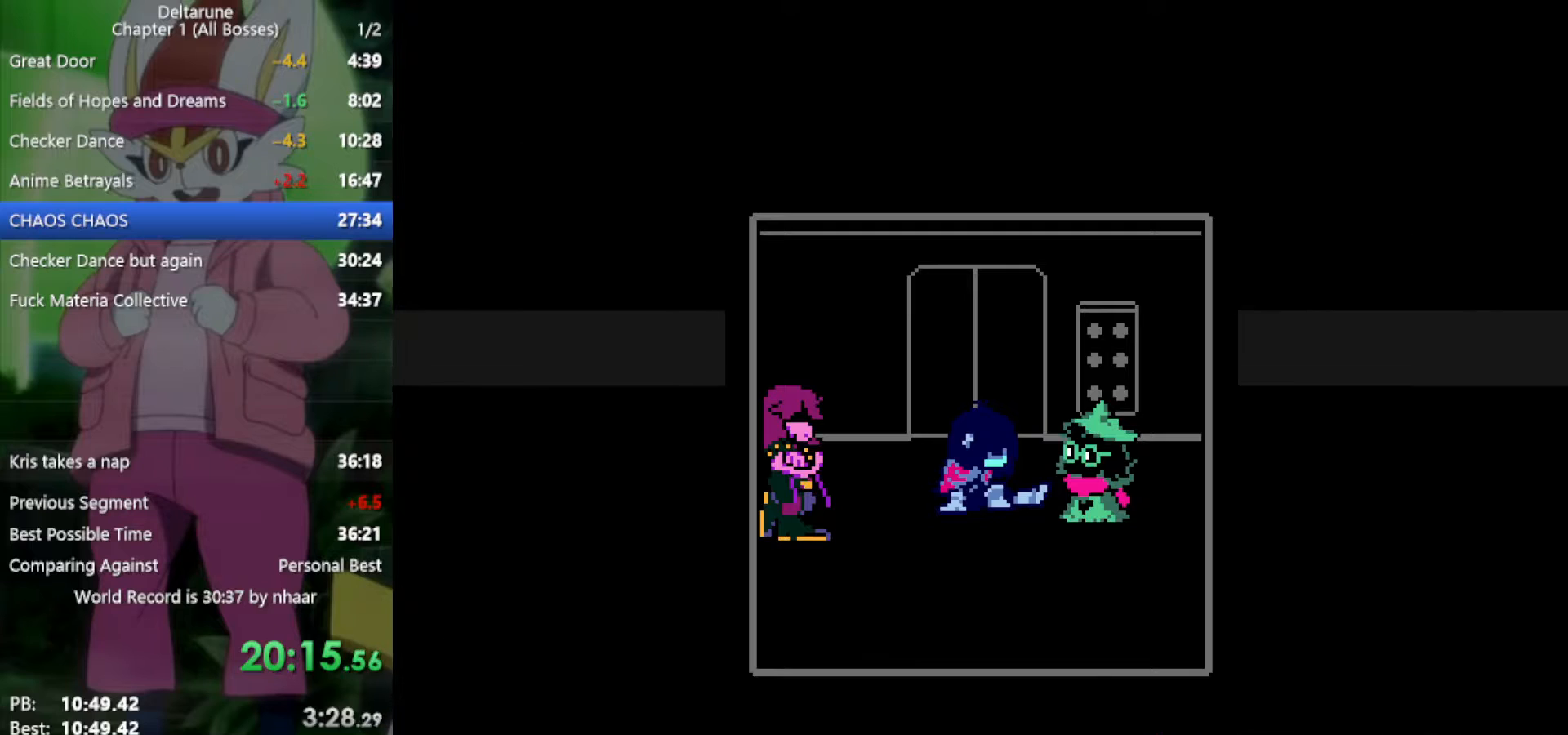
{"keys": ["down", "x", "z"], "events": [[17, "return", "down"], [67, "z", "down"], [117, "return", "up"], [167, "z", "up"], [200, "return", "down"], [250, "return", "up"], [250, "z", "down"], [350, "return", "down"], [350, "z", "up"], [433, "return", "up"], [483, "z", "down"]]}
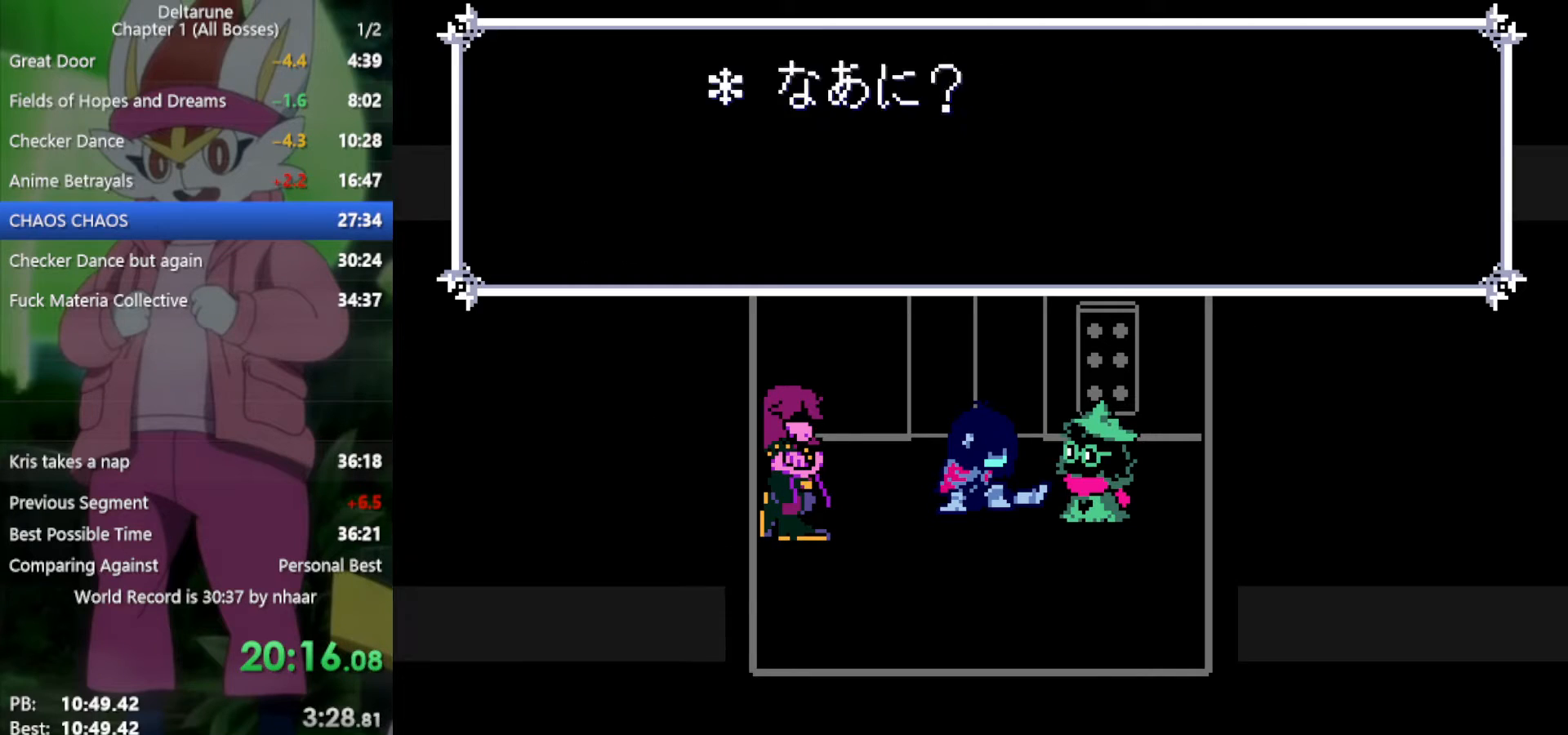
{"keys": ["down", "x"], "events": [[33, "return", "down"], [83, "z", "up"], [117, "return", "up"], [217, "return", "down"], [217, "z", "down"], [300, "return", "up"], [300, "z", "up"], [400, "return", "down"], [400, "z", "down"], [450, "return", "up"], [483, "z", "up"]]}